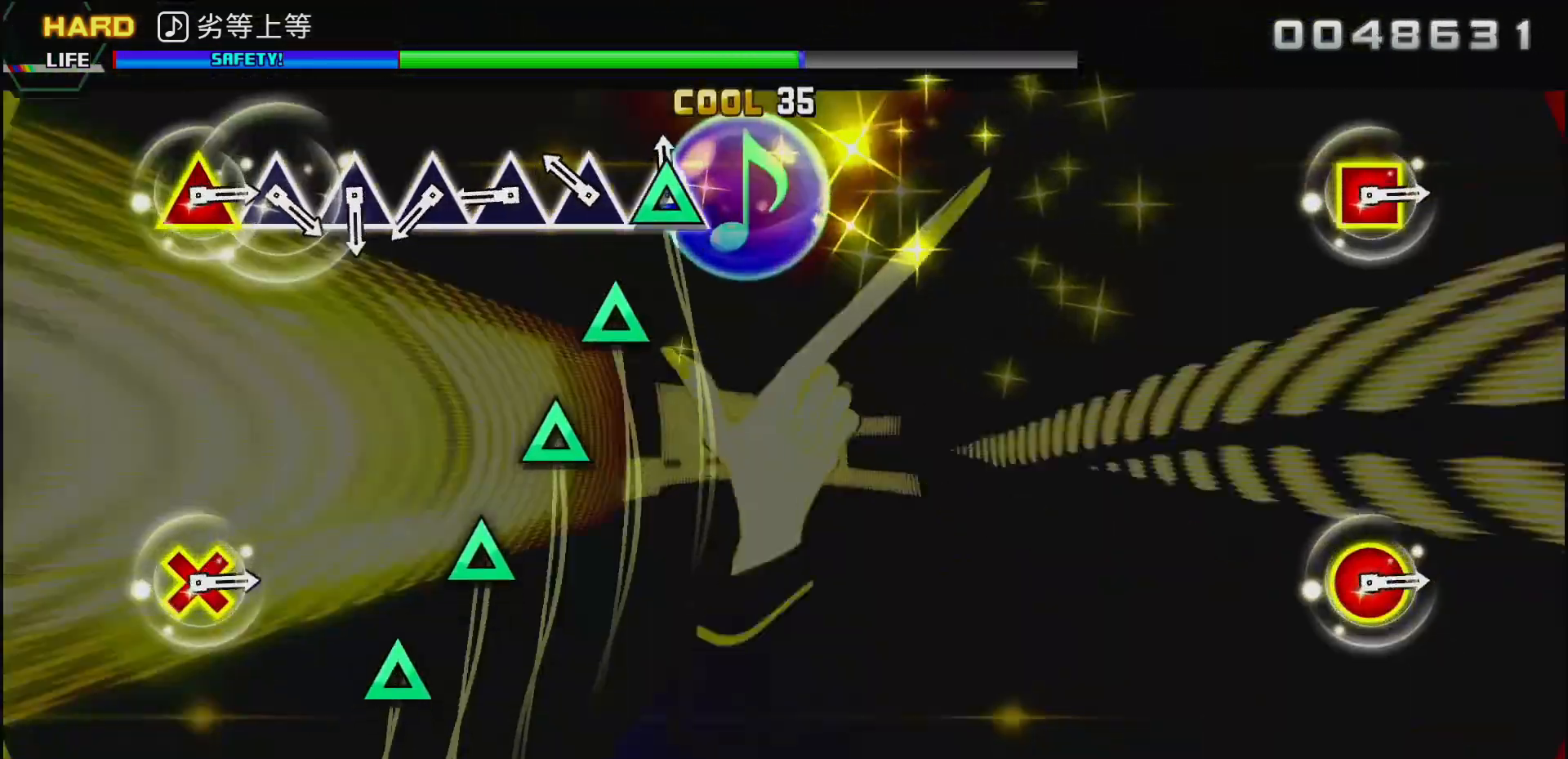
Gameplay with a controller (PlayStation layout); each line is a JSON object with the inputs held at the frame after it. "events" lists button and stick changes between this image and that frame as [ms after this image, input, new state], when the widget could be followed in between.
{"buttons": ["TRIANGLE"], "left_stick": "center", "right_stick": "center", "events": [[33, "TRIANGLE", "up"], [117, "TRIANGLE", "down"], [200, "TRIANGLE", "up"], [283, "TRIANGLE", "down"], [367, "TRIANGLE", "up"], [467, "TRIANGLE", "down"]]}
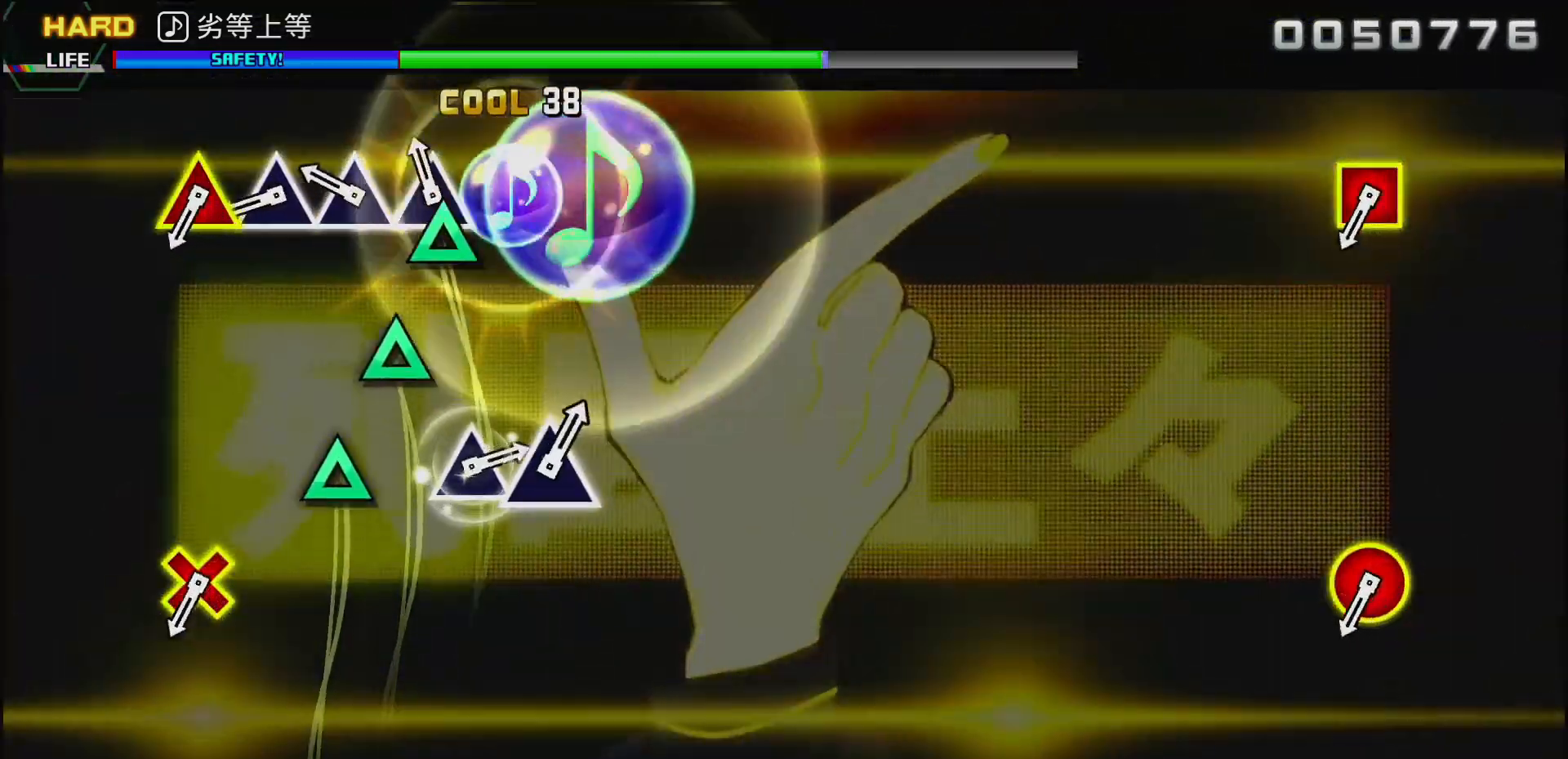
{"buttons": [], "left_stick": "center", "right_stick": "center", "events": [[50, "TRIANGLE", "up"], [133, "TRIANGLE", "down"], [250, "TRIANGLE", "up"], [350, "TRIANGLE", "down"], [467, "TRIANGLE", "up"]]}
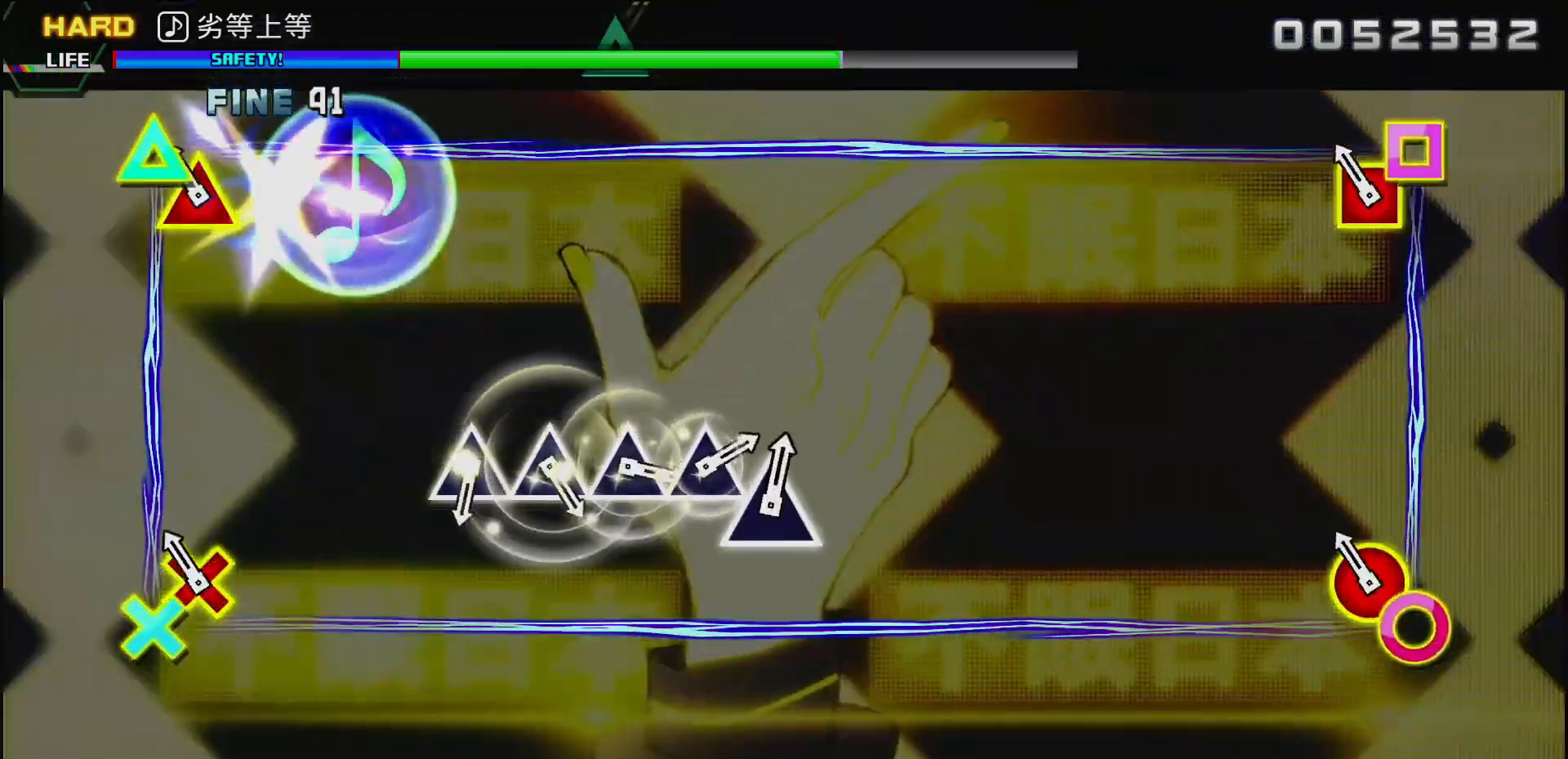
{"buttons": [], "left_stick": "center", "right_stick": "center", "events": [[67, "CIRCLE", "down"], [67, "L2", "down"], [183, "CIRCLE", "up"], [183, "L2", "up"]]}
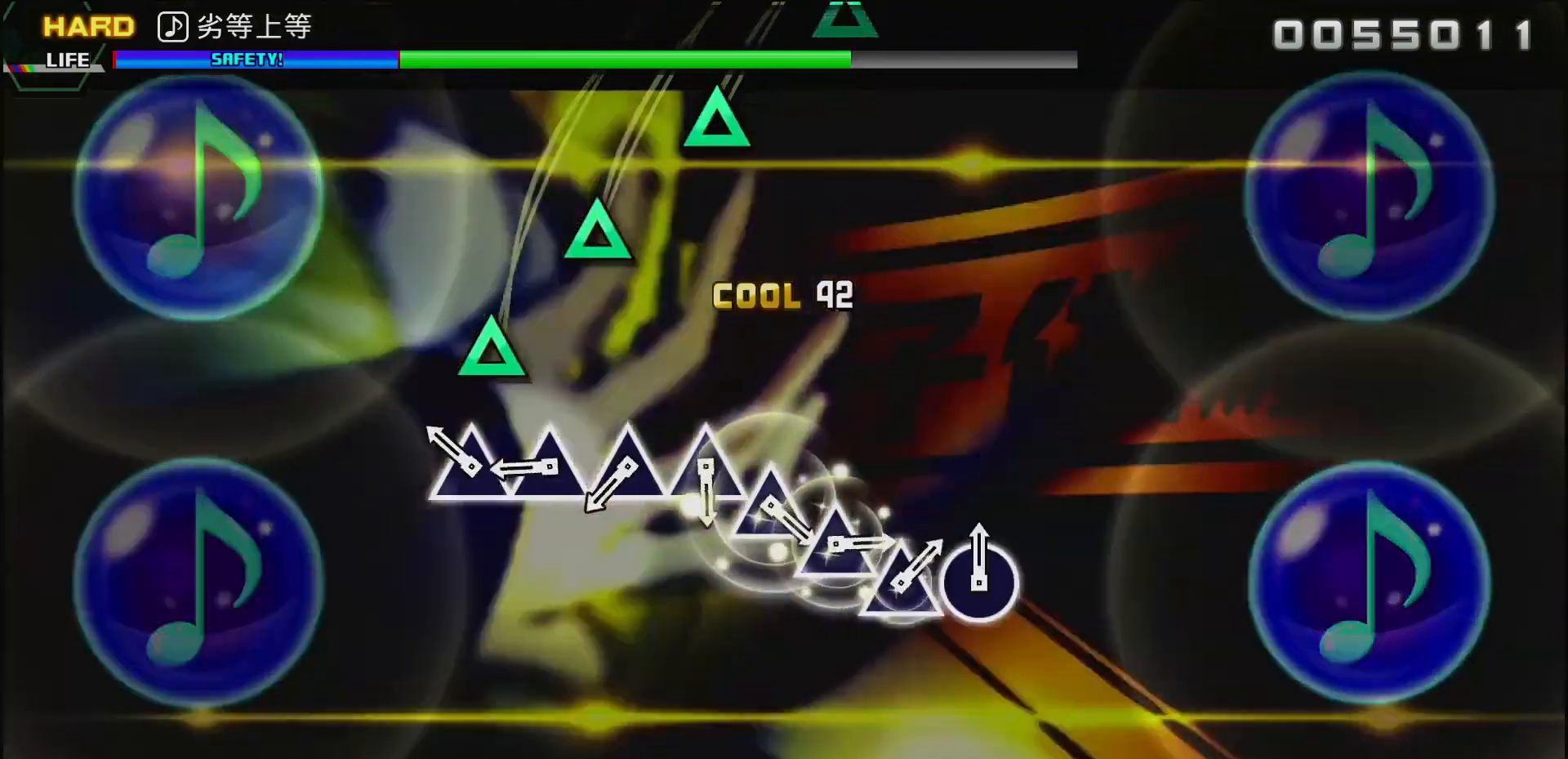
{"buttons": ["TRIANGLE"], "left_stick": "center", "right_stick": "center", "events": [[150, "TRIANGLE", "down"], [233, "TRIANGLE", "up"], [333, "TRIANGLE", "down"], [417, "TRIANGLE", "up"], [500, "TRIANGLE", "down"]]}
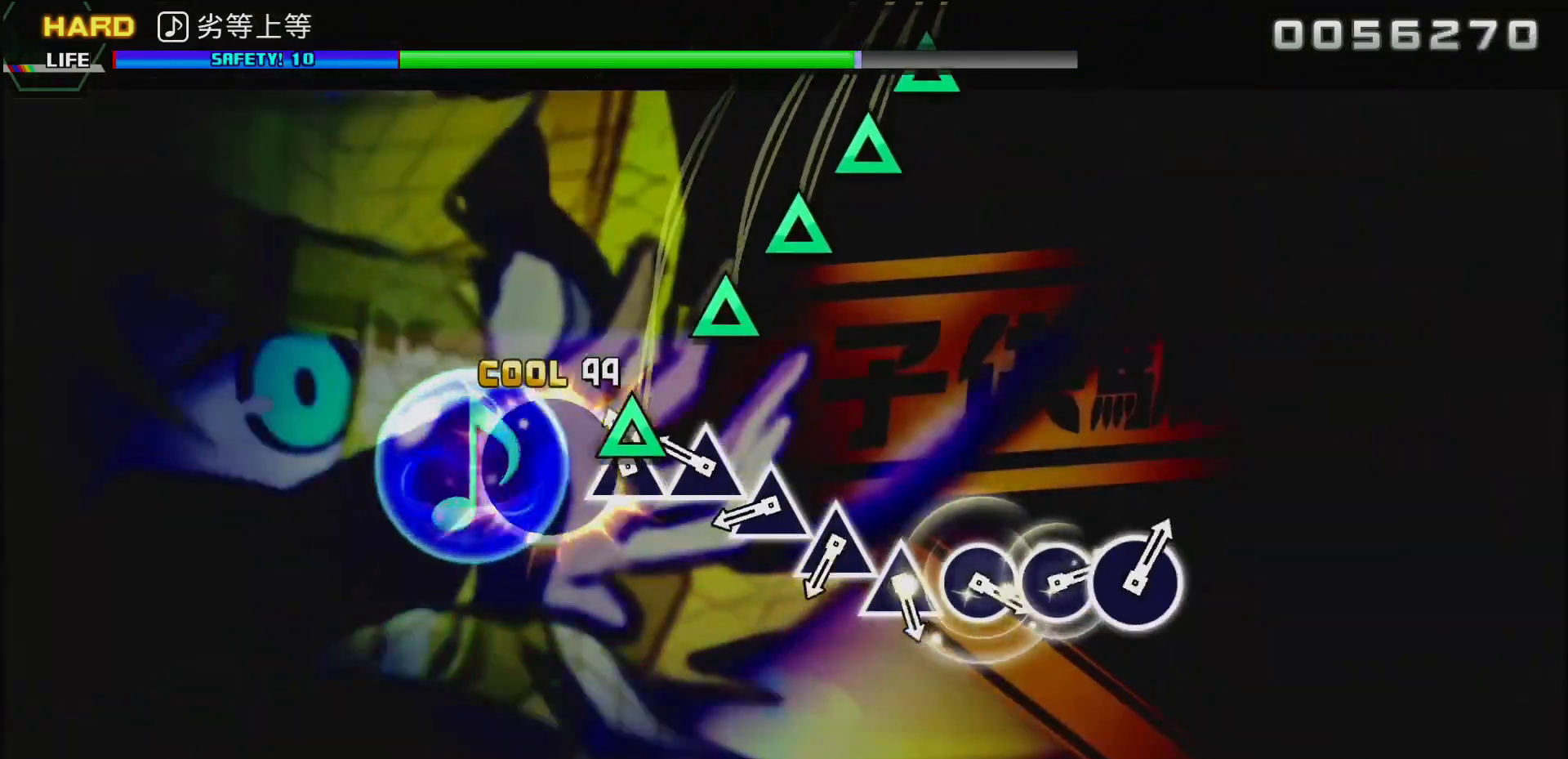
{"buttons": [], "left_stick": "center", "right_stick": "center", "events": [[83, "TRIANGLE", "up"], [183, "TRIANGLE", "down"], [250, "TRIANGLE", "up"], [350, "TRIANGLE", "down"], [417, "TRIANGLE", "up"]]}
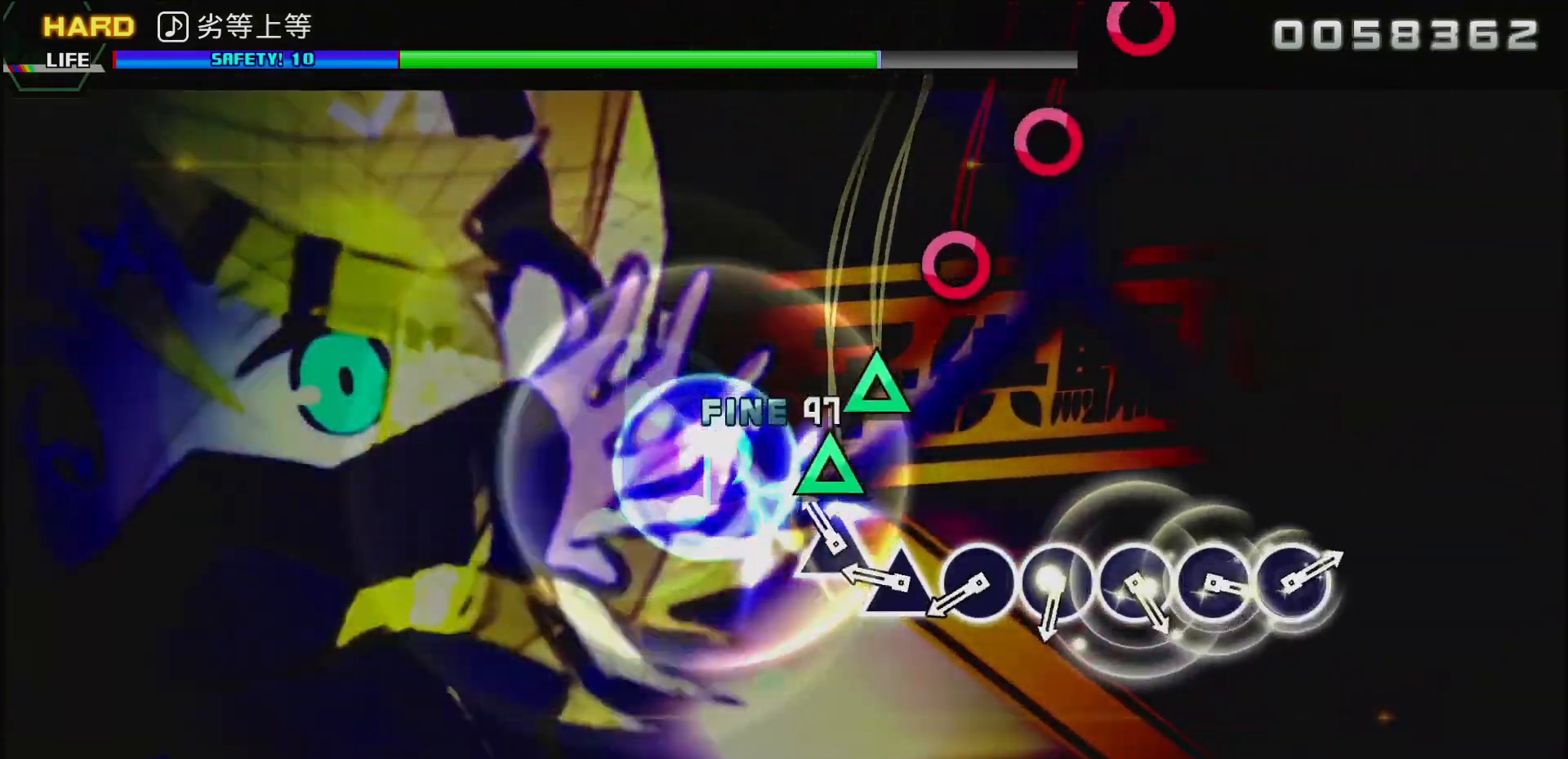
{"buttons": [], "left_stick": "center", "right_stick": "center", "events": [[17, "TRIANGLE", "down"], [100, "TRIANGLE", "up"], [200, "TRIANGLE", "down"], [283, "TRIANGLE", "up"], [383, "CIRCLE", "down"], [467, "CIRCLE", "up"]]}
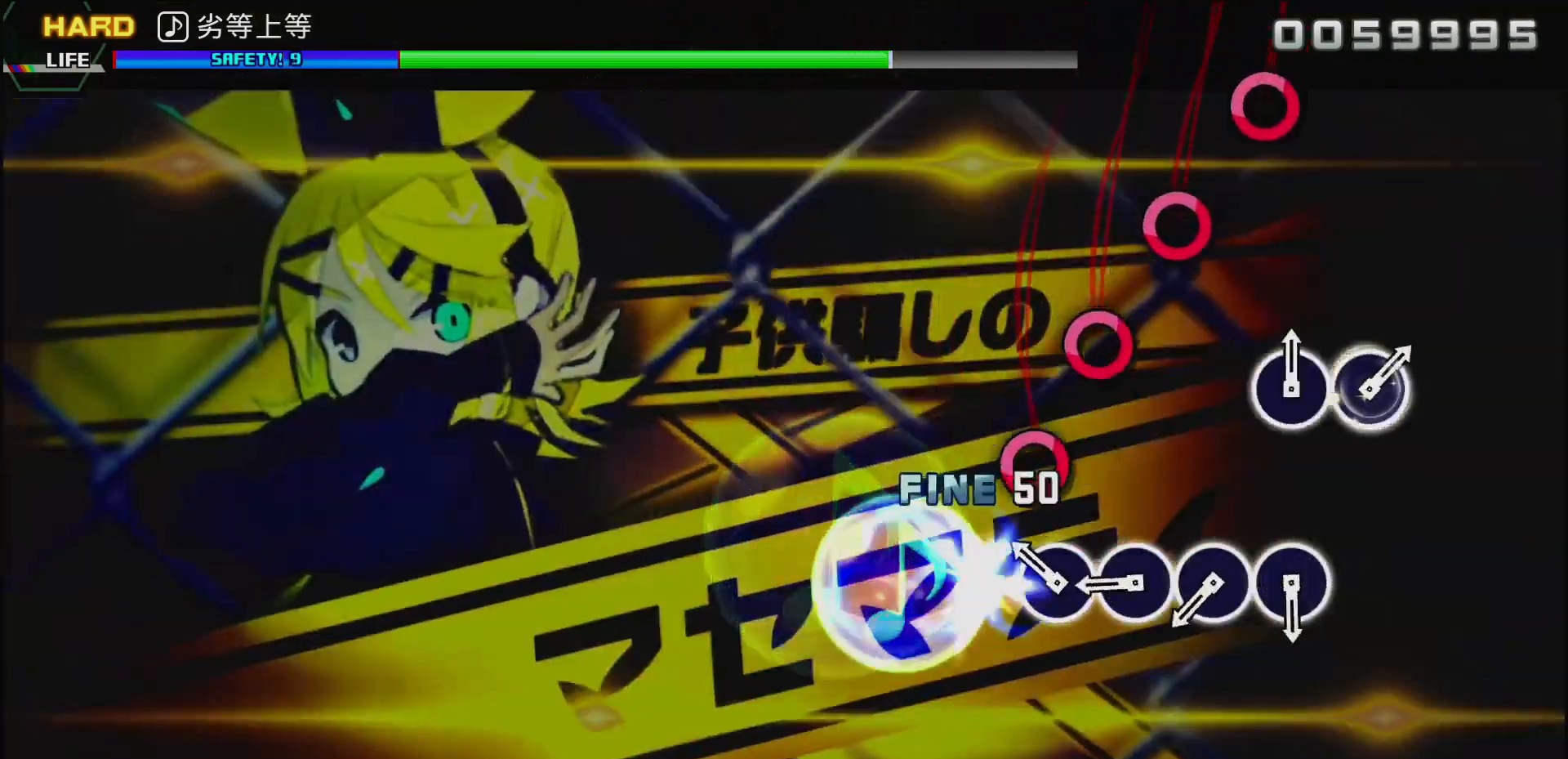
{"buttons": ["CIRCLE"], "left_stick": "center", "right_stick": "center", "events": [[83, "CIRCLE", "down"], [150, "CIRCLE", "up"], [267, "CIRCLE", "down"], [350, "CIRCLE", "up"], [450, "CIRCLE", "down"]]}
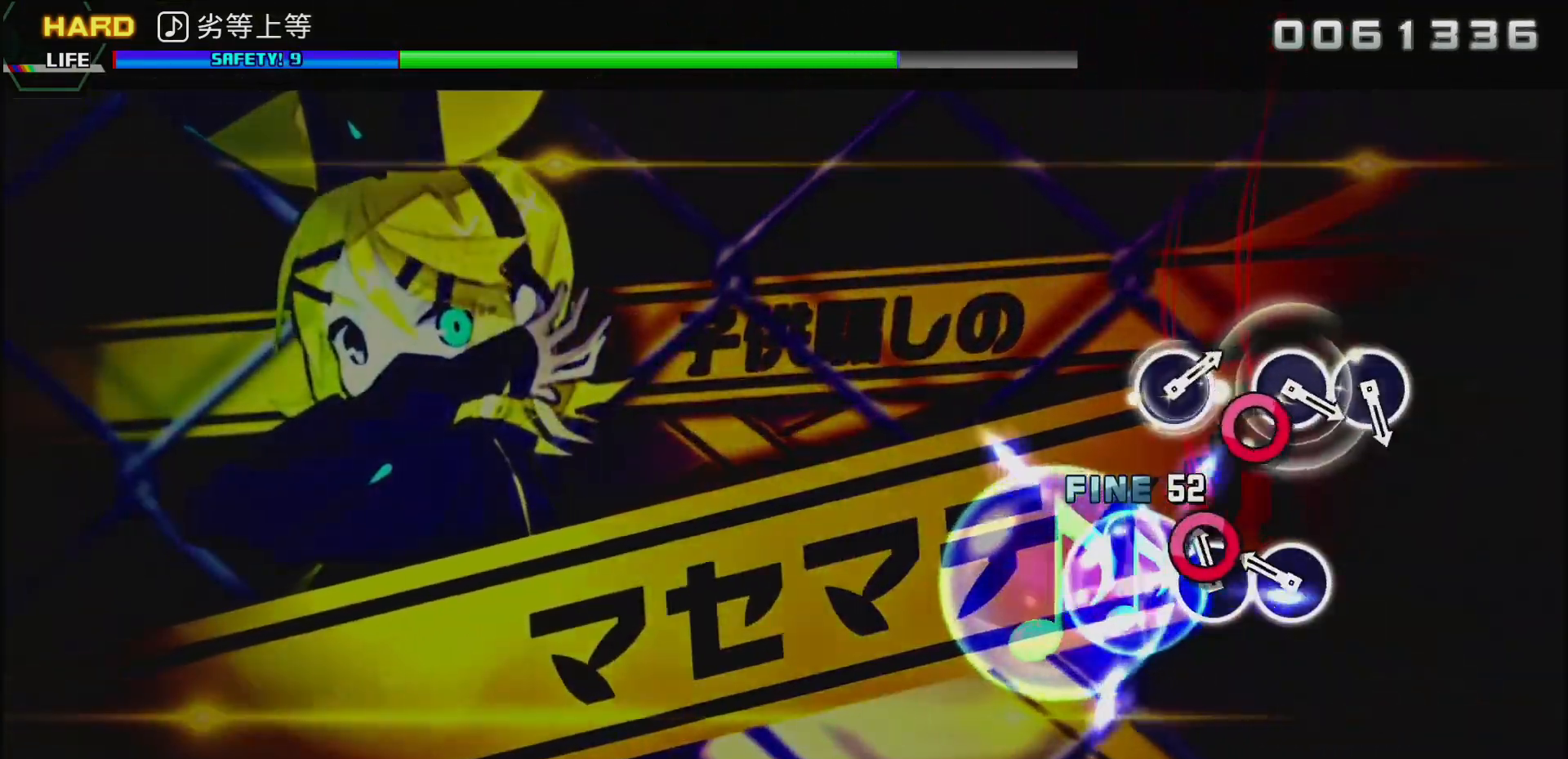
{"buttons": [], "left_stick": "center", "right_stick": "center", "events": [[33, "CIRCLE", "up"], [133, "CIRCLE", "down"], [267, "CIRCLE", "up"]]}
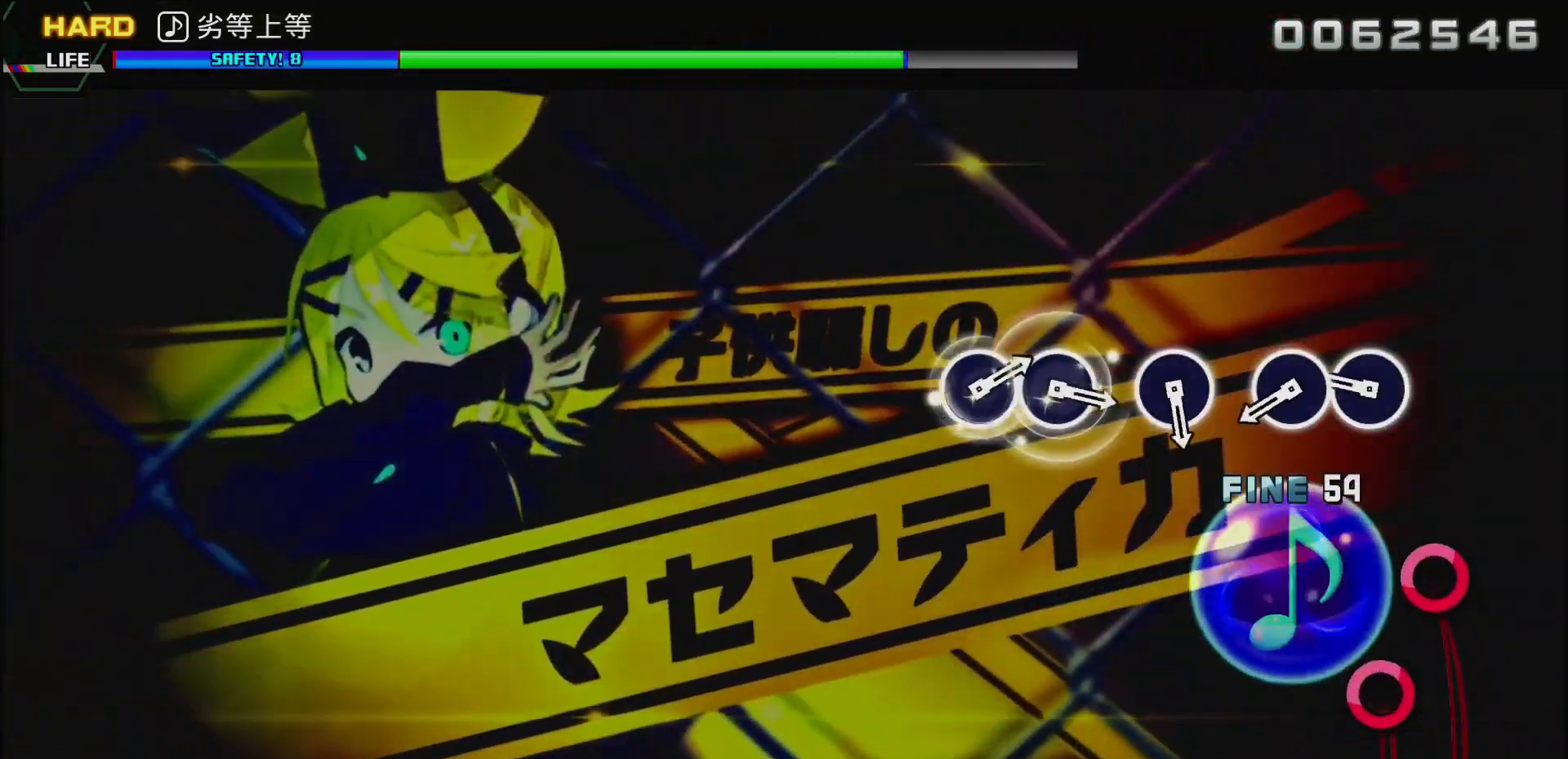
{"buttons": ["CIRCLE"], "left_stick": "center", "right_stick": "center", "events": [[267, "CIRCLE", "down"], [333, "CIRCLE", "up"], [417, "CIRCLE", "down"]]}
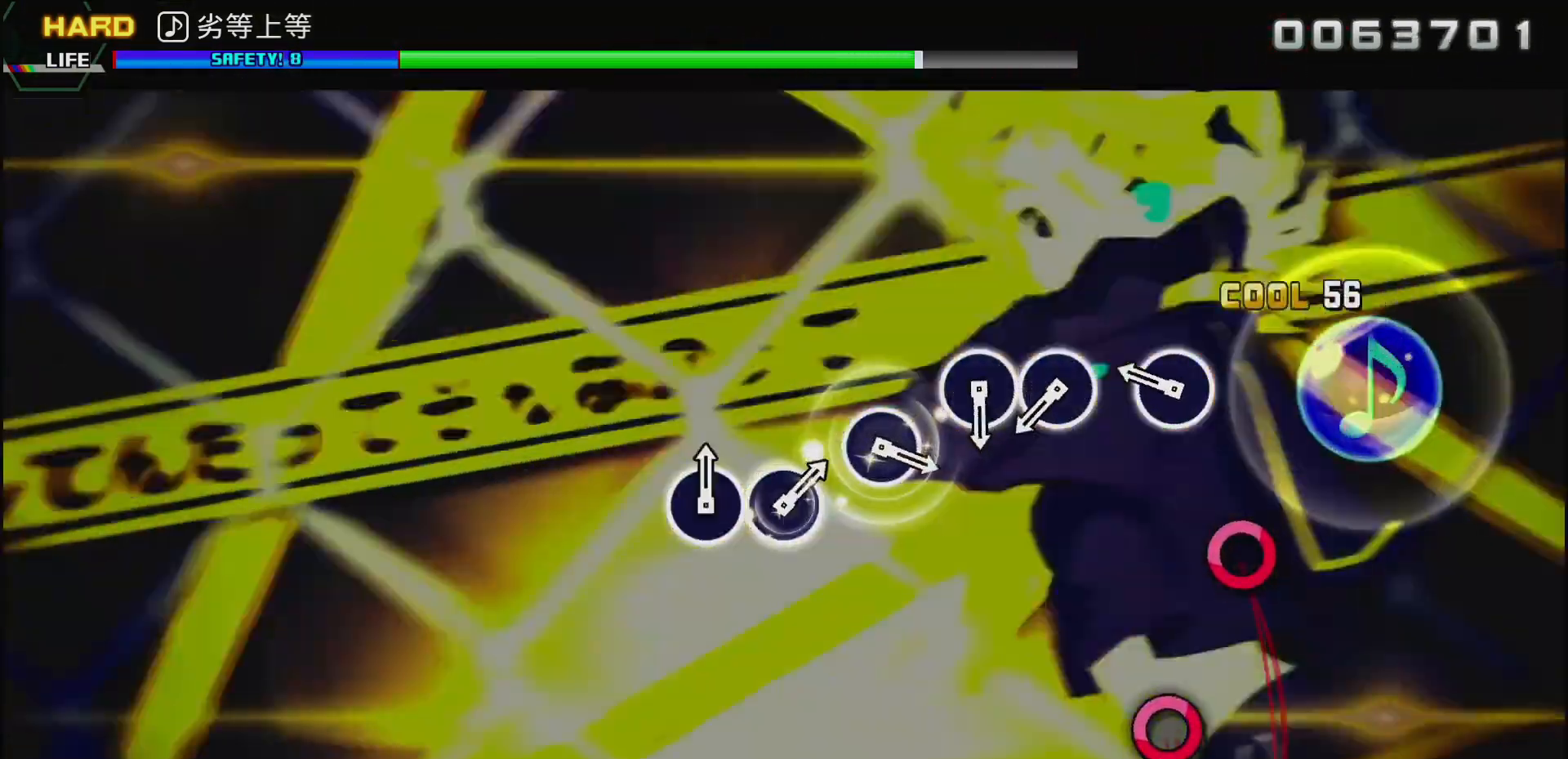
{"buttons": ["CIRCLE"], "left_stick": "center", "right_stick": "center", "events": [[50, "CIRCLE", "up"], [267, "CIRCLE", "down"], [383, "CIRCLE", "up"], [467, "CIRCLE", "down"]]}
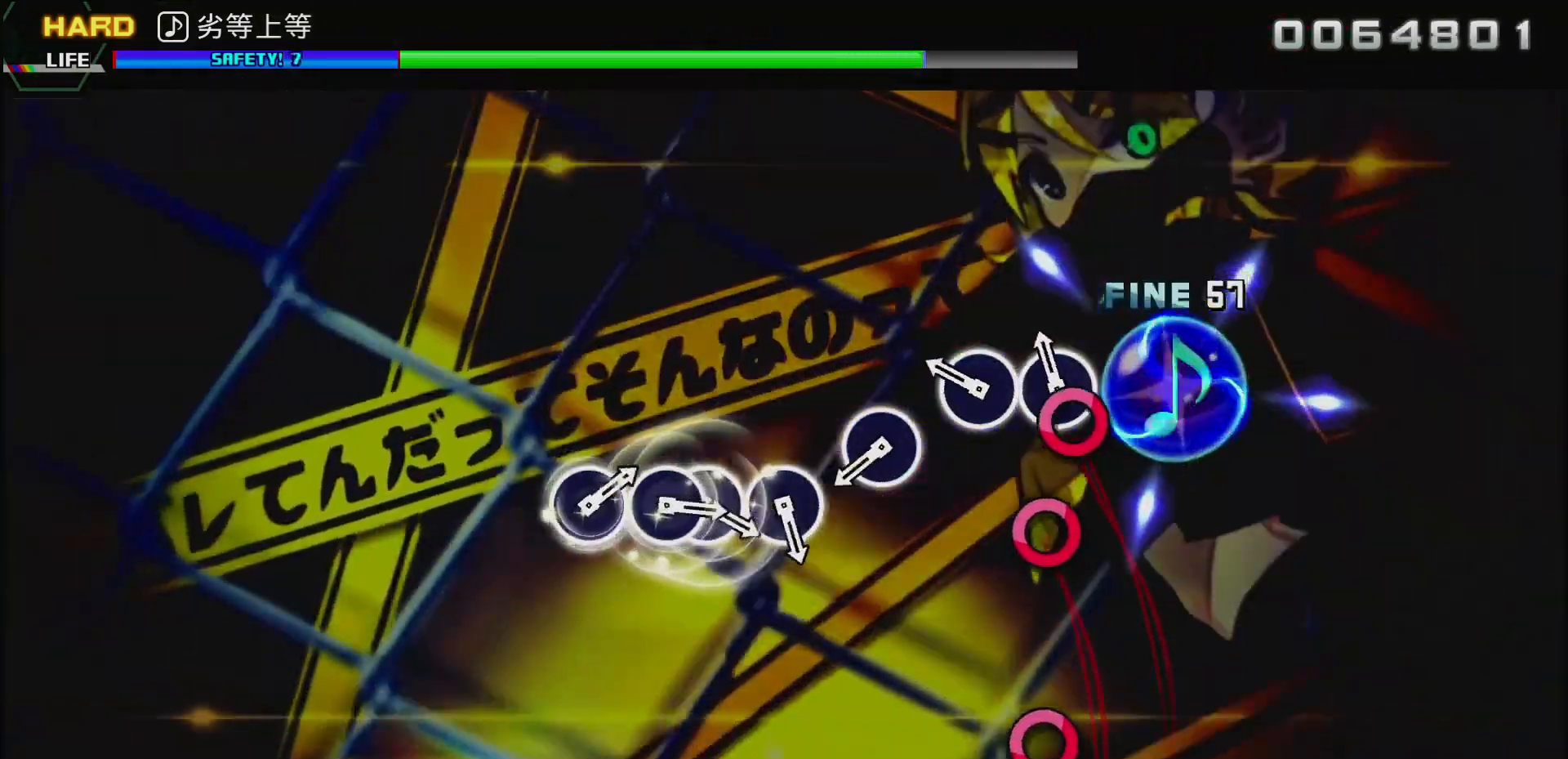
{"buttons": ["CIRCLE"], "left_stick": "center", "right_stick": "center", "events": [[67, "CIRCLE", "up"], [183, "CIRCLE", "down"], [283, "CIRCLE", "up"], [433, "CIRCLE", "down"]]}
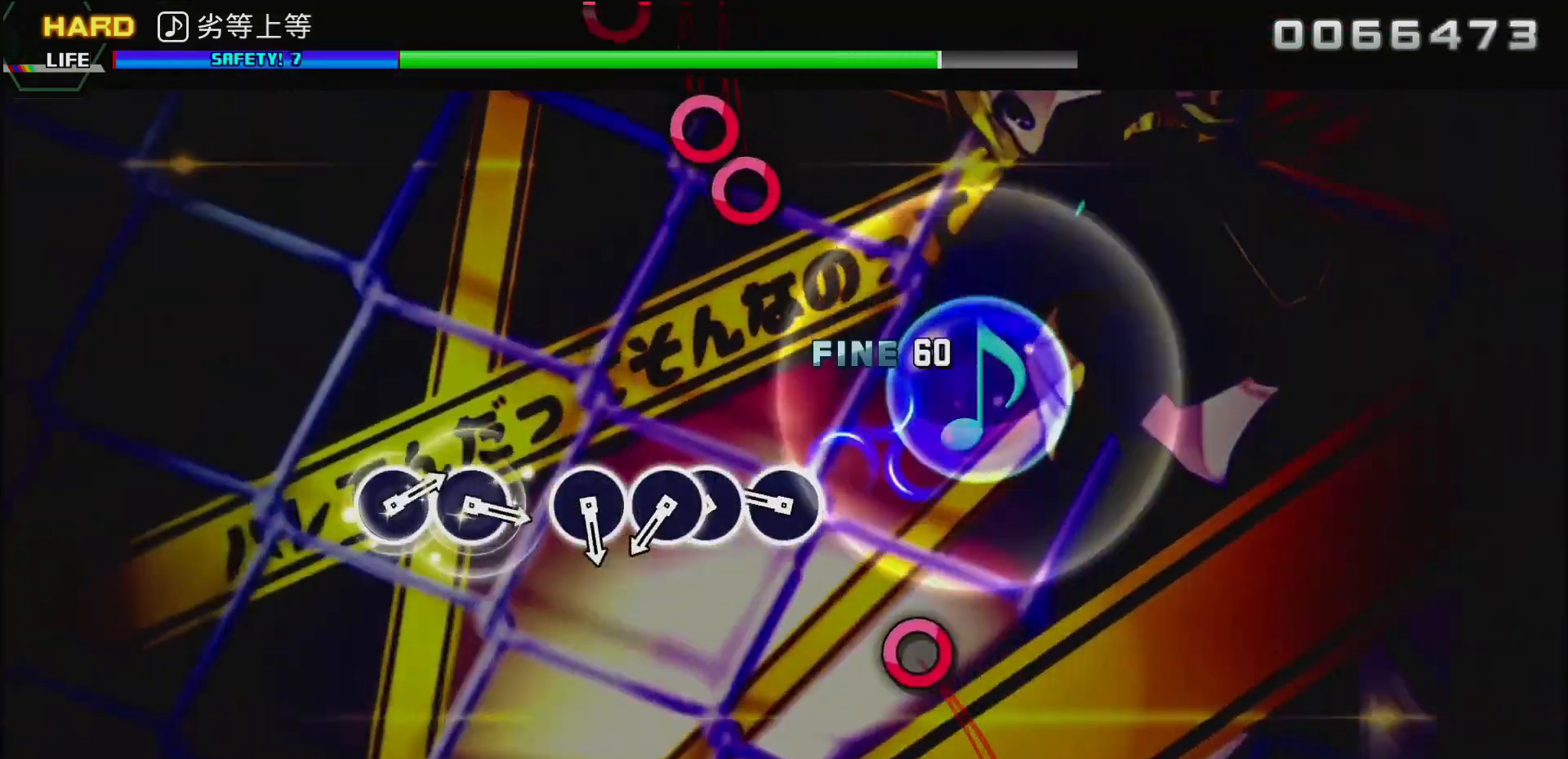
{"buttons": ["CIRCLE"], "left_stick": "center", "right_stick": "center", "events": [[67, "CIRCLE", "up"], [250, "CIRCLE", "down"], [350, "CIRCLE", "up"], [467, "CIRCLE", "down"]]}
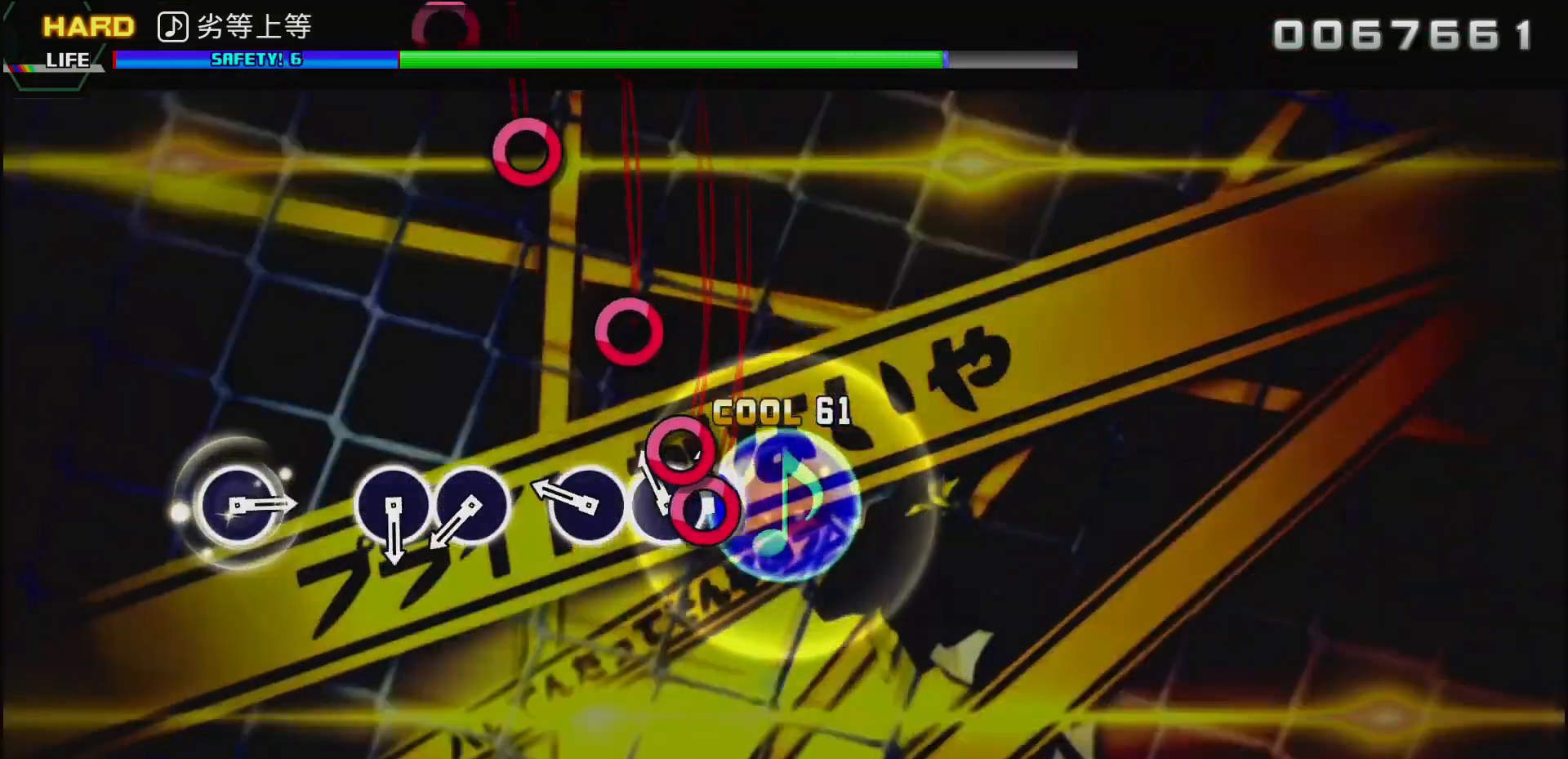
{"buttons": [], "left_stick": "center", "right_stick": "center", "events": [[67, "DPAD_RIGHT", "down"], [100, "CIRCLE", "up"], [150, "DPAD_RIGHT", "up"], [267, "CIRCLE", "down"], [383, "CIRCLE", "up"]]}
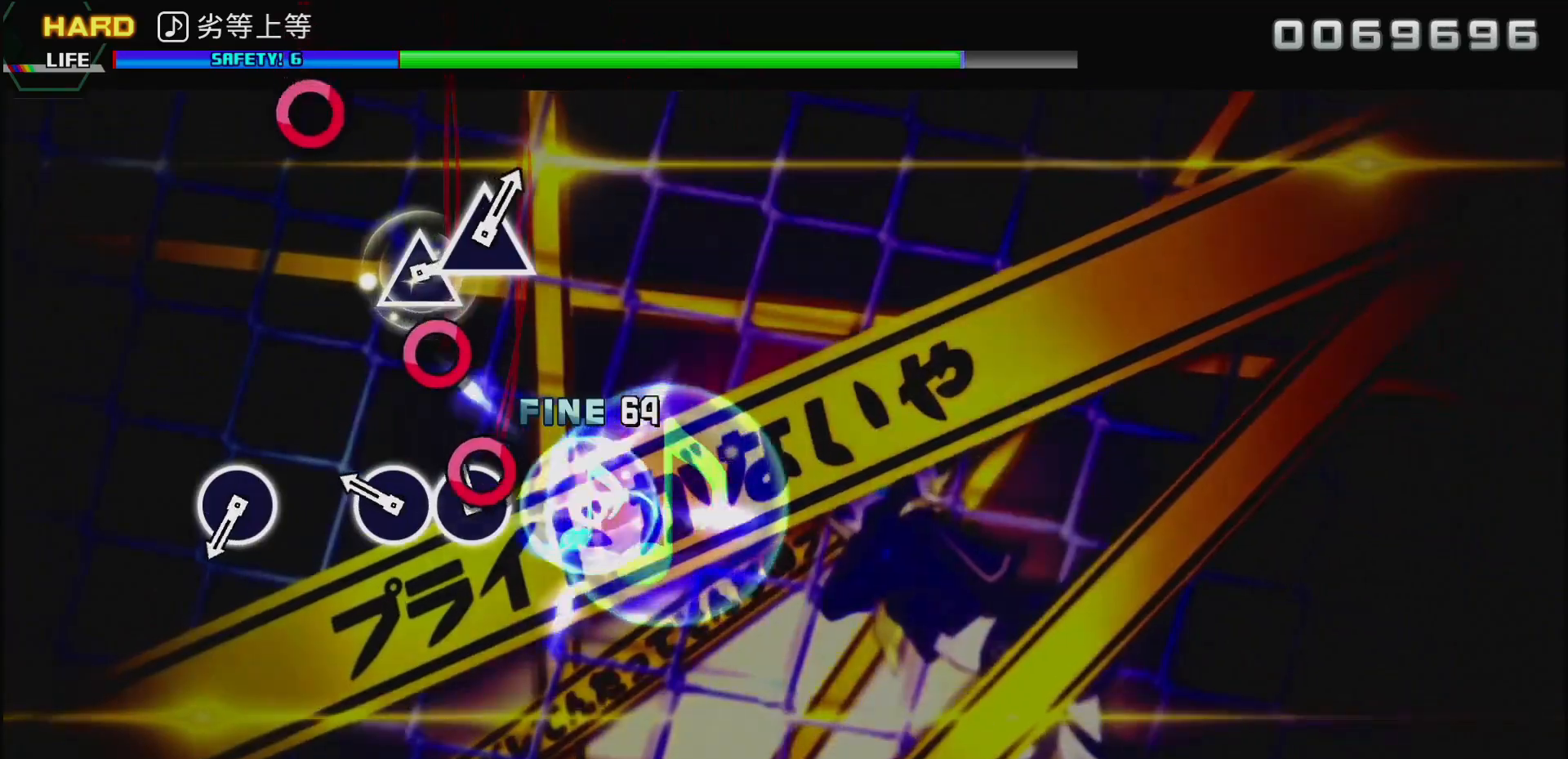
{"buttons": ["CIRCLE"], "left_stick": "center", "right_stick": "center", "events": [[50, "CIRCLE", "down"], [167, "CIRCLE", "up"], [233, "CIRCLE", "down"], [367, "CIRCLE", "up"], [500, "CIRCLE", "down"]]}
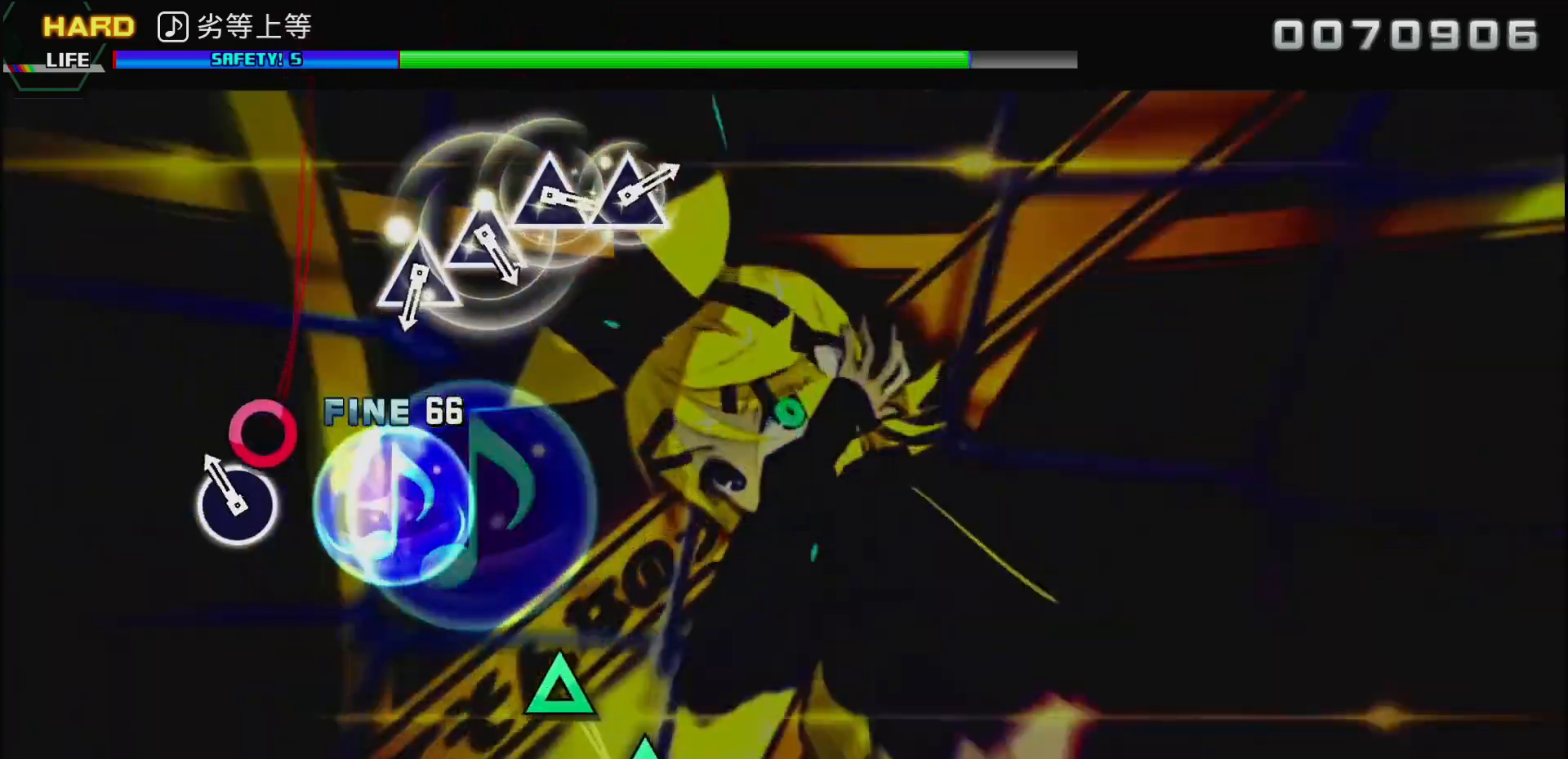
{"buttons": [], "left_stick": "center", "right_stick": "center", "events": [[183, "CIRCLE", "up"]]}
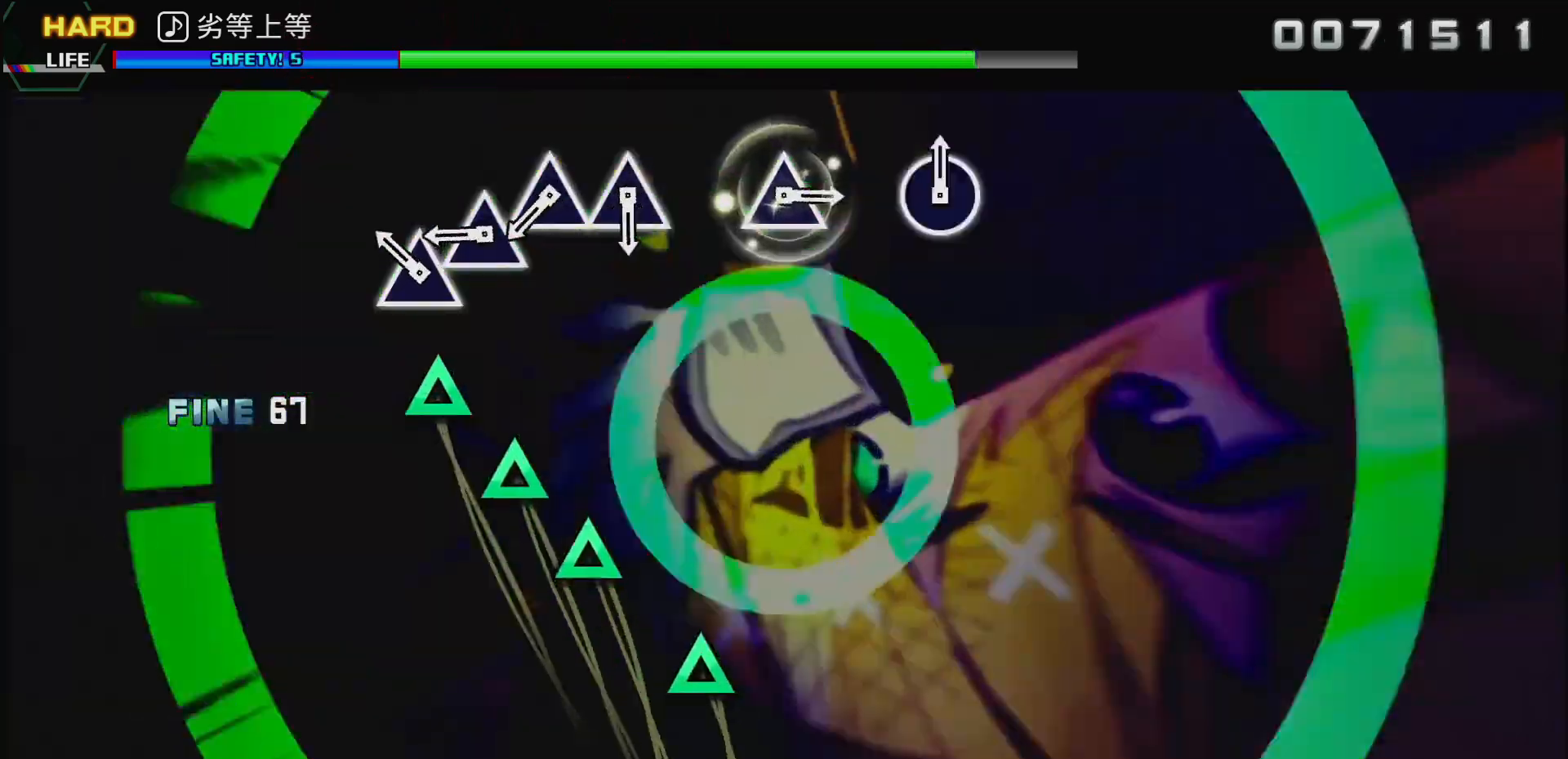
{"buttons": ["TRIANGLE"], "left_stick": "center", "right_stick": "center", "events": [[133, "TRIANGLE", "down"], [217, "TRIANGLE", "up"], [317, "TRIANGLE", "down"], [400, "TRIANGLE", "up"], [483, "TRIANGLE", "down"]]}
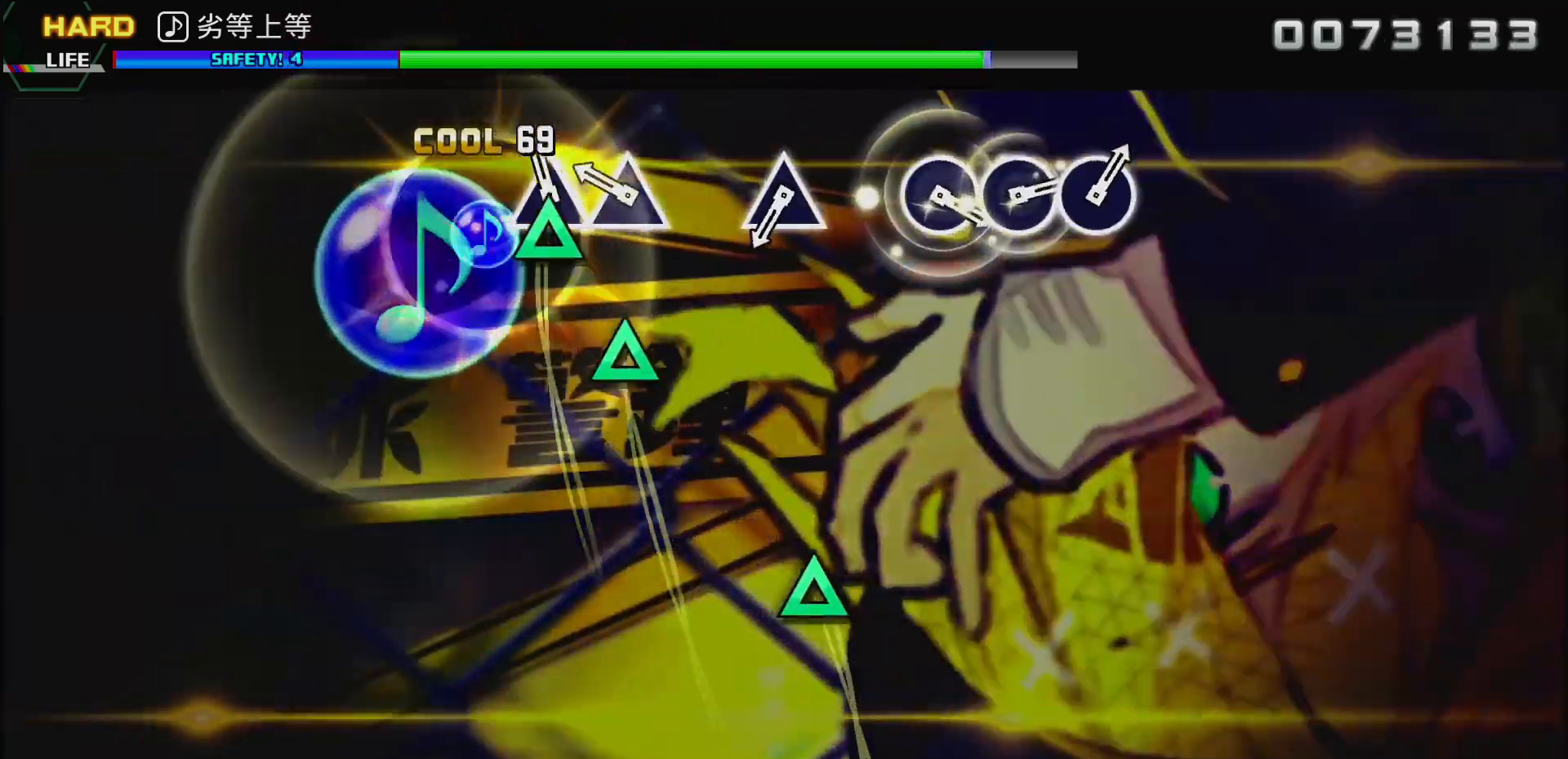
{"buttons": [], "left_stick": "center", "right_stick": "center", "events": [[83, "TRIANGLE", "up"], [167, "TRIANGLE", "down"], [300, "TRIANGLE", "up"]]}
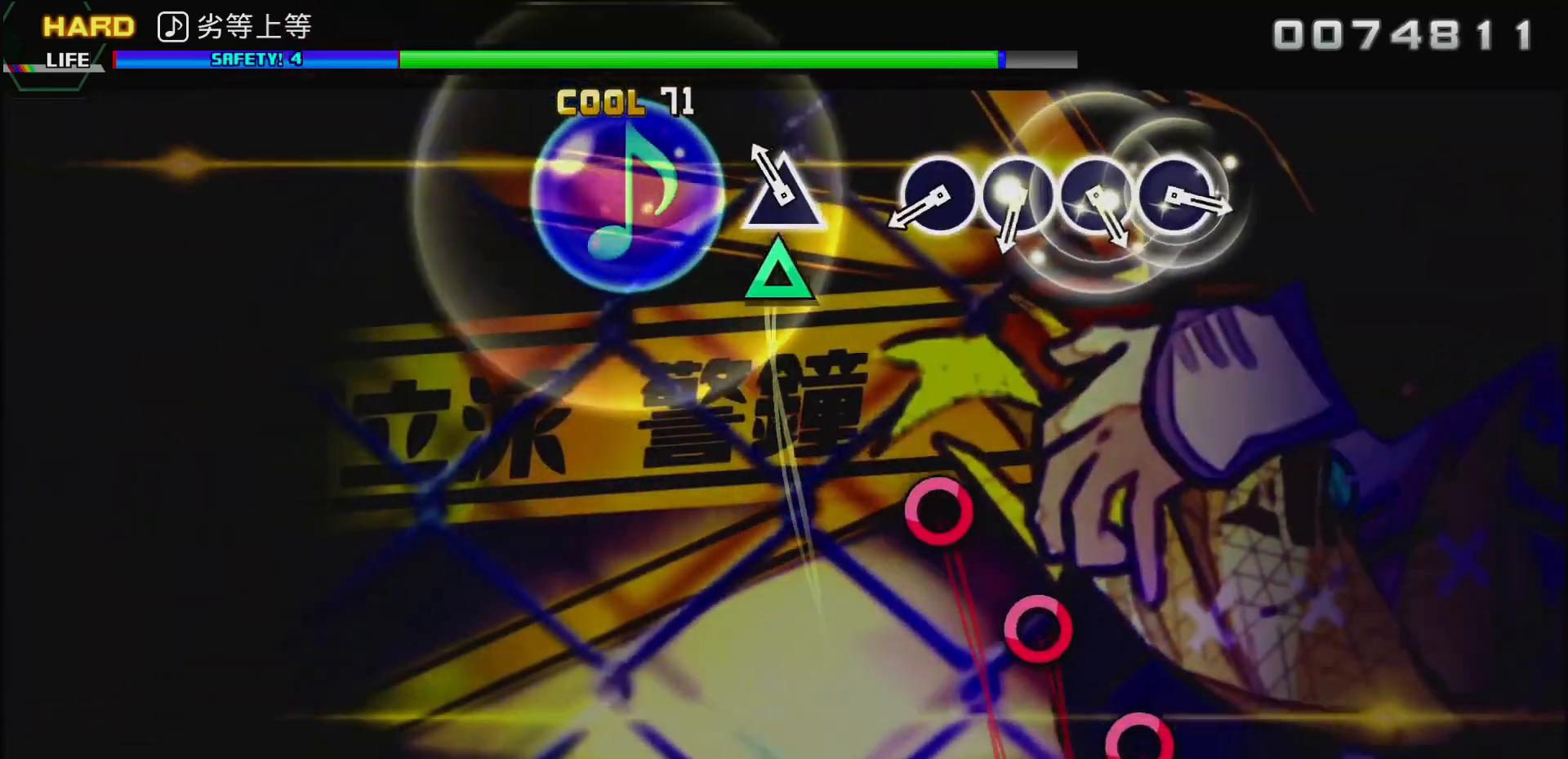
{"buttons": ["CIRCLE"], "left_stick": "center", "right_stick": "center", "events": [[50, "TRIANGLE", "down"], [183, "TRIANGLE", "up"], [450, "CIRCLE", "down"]]}
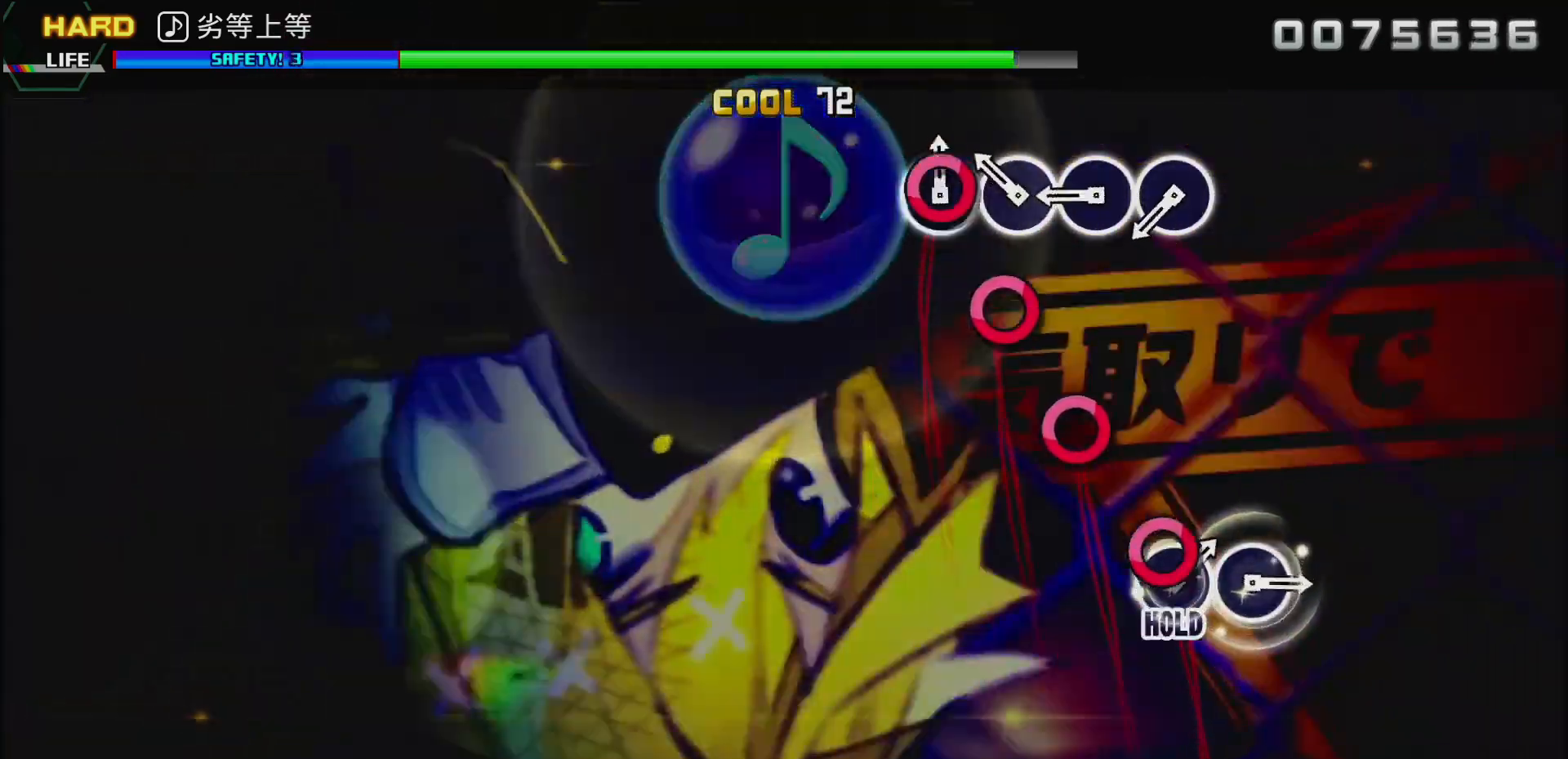
{"buttons": ["CIRCLE"], "left_stick": "center", "right_stick": "center", "events": [[50, "CIRCLE", "up"], [133, "CIRCLE", "down"], [233, "CIRCLE", "up"], [300, "CIRCLE", "down"], [417, "CIRCLE", "up"], [500, "CIRCLE", "down"]]}
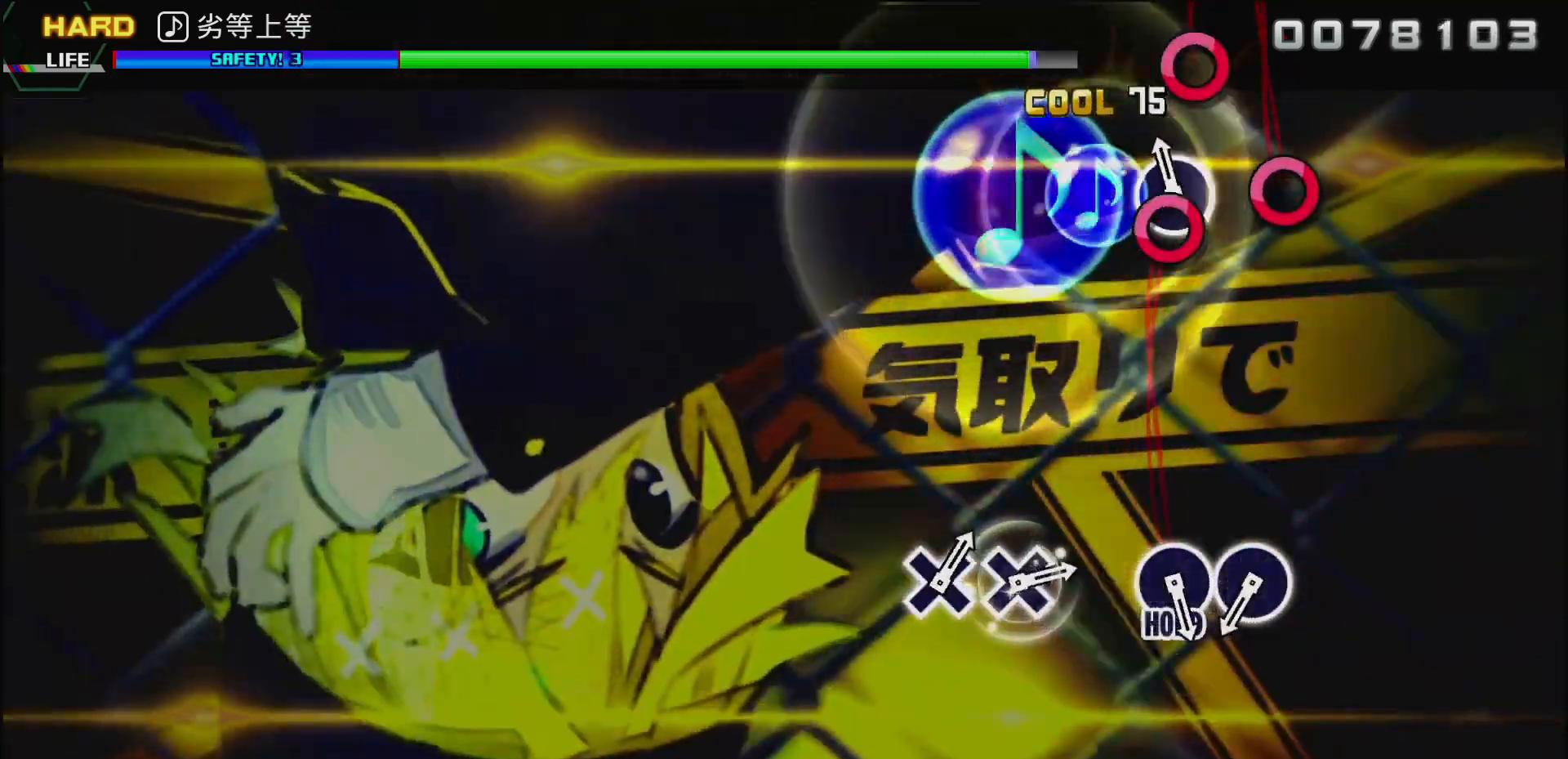
{"buttons": [], "left_stick": "center", "right_stick": "center", "events": [[150, "CIRCLE", "up"]]}
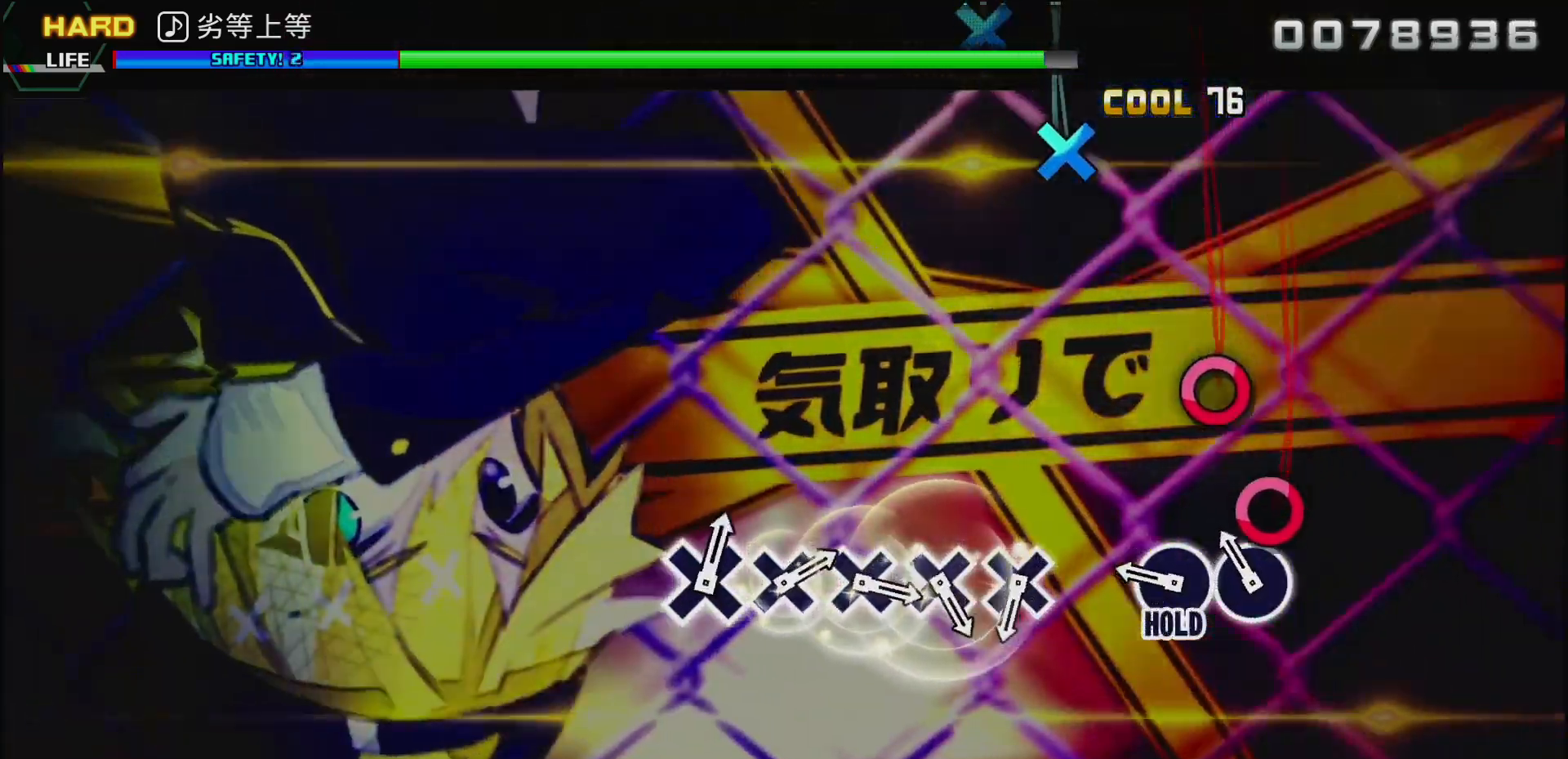
{"buttons": ["DPAD_RIGHT"], "left_stick": "center", "right_stick": "center", "events": [[67, "CIRCLE", "down"], [233, "CIRCLE", "up"], [250, "DPAD_RIGHT", "down"]]}
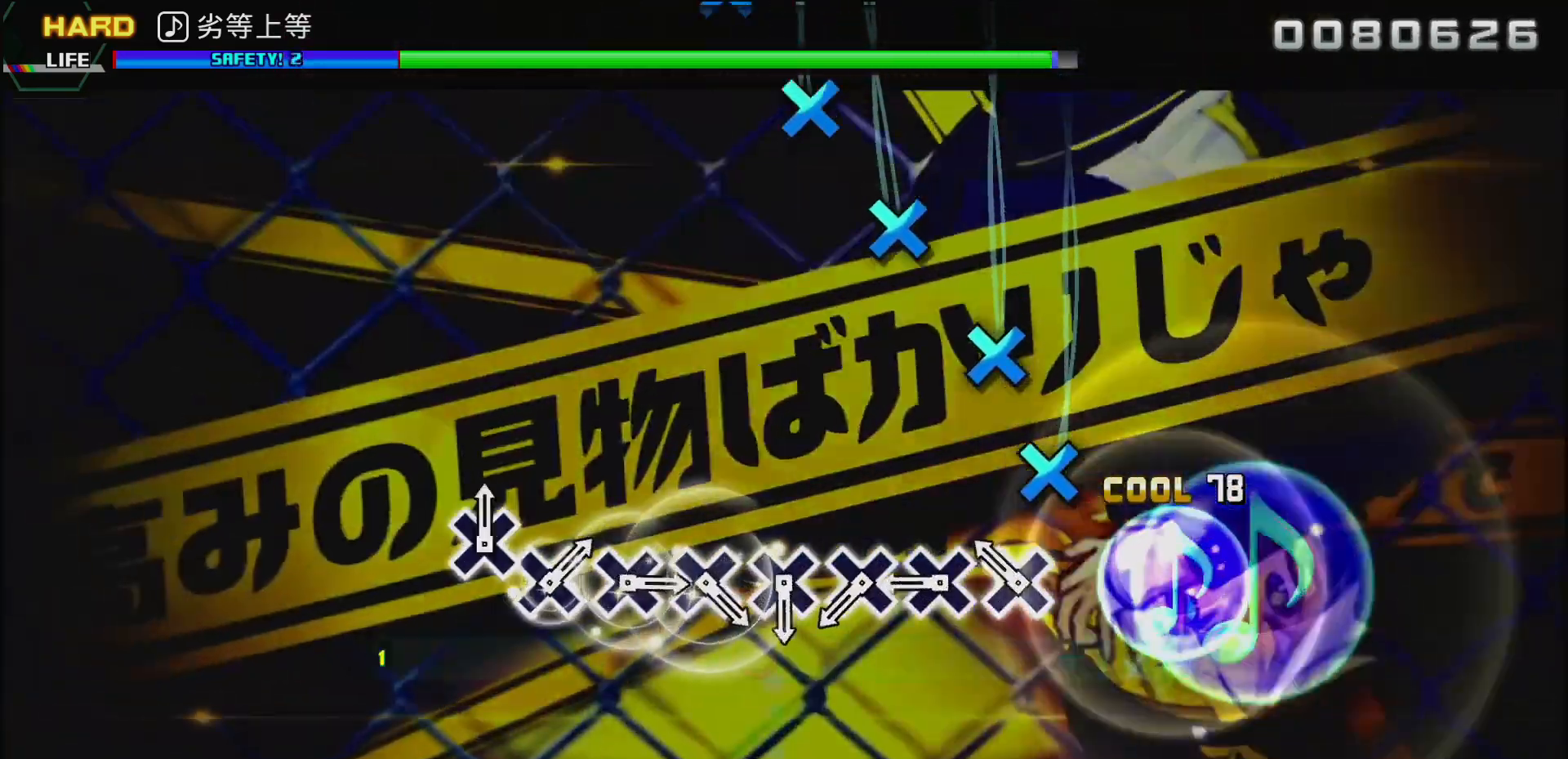
{"buttons": ["DPAD_RIGHT"], "left_stick": "center", "right_stick": "center", "events": [[167, "CROSS", "down"], [250, "CROSS", "up"], [350, "CROSS", "down"], [433, "CROSS", "up"]]}
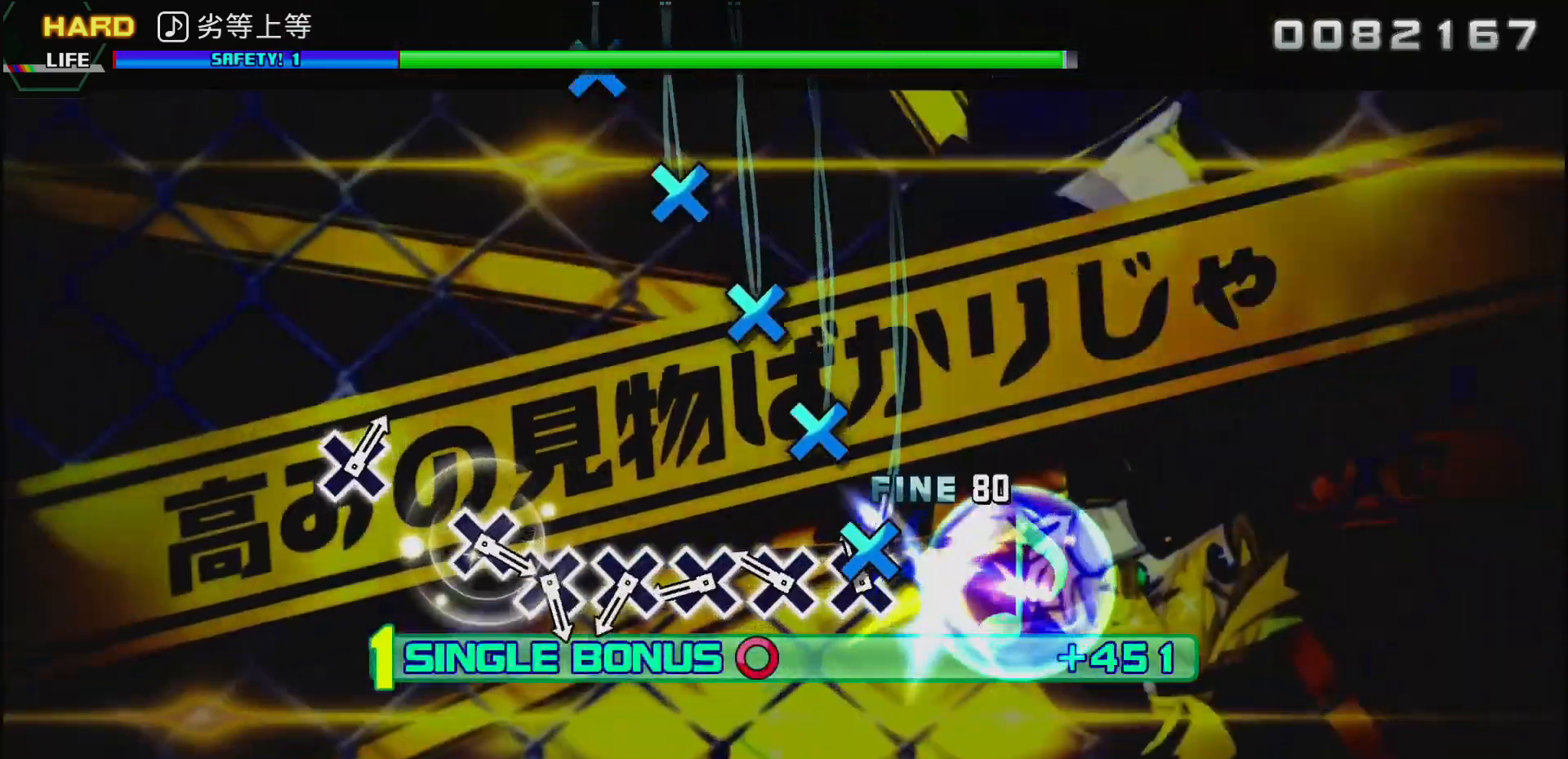
{"buttons": ["DPAD_RIGHT"], "left_stick": "center", "right_stick": "center", "events": [[17, "CROSS", "down"], [100, "CROSS", "up"], [200, "CROSS", "down"], [283, "CROSS", "up"], [367, "CROSS", "down"], [467, "CROSS", "up"]]}
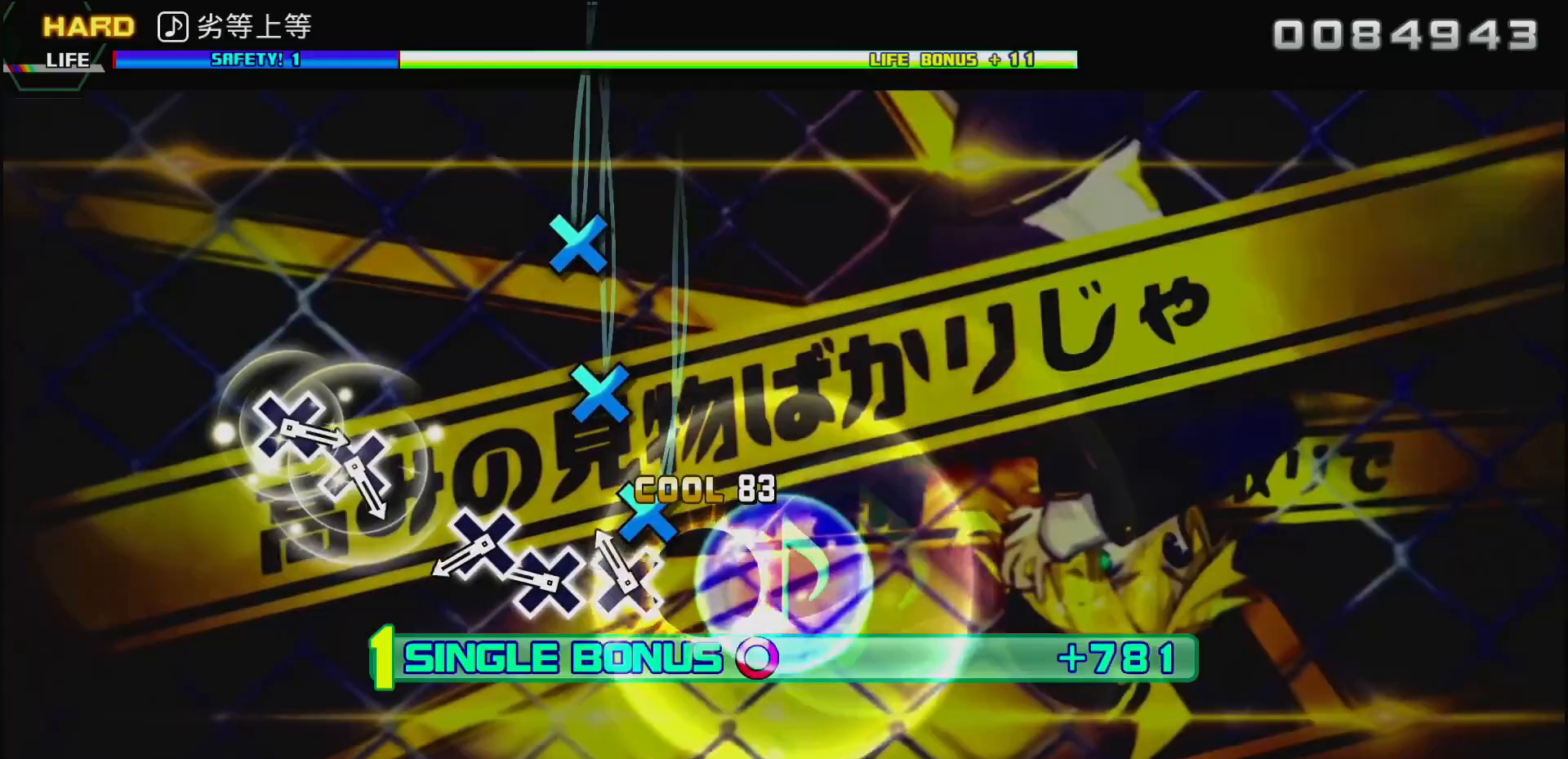
{"buttons": ["CROSS", "DPAD_RIGHT"], "left_stick": "center", "right_stick": "center", "events": [[50, "CROSS", "down"], [150, "CROSS", "up"], [233, "CROSS", "down"], [317, "CROSS", "up"], [417, "CROSS", "down"]]}
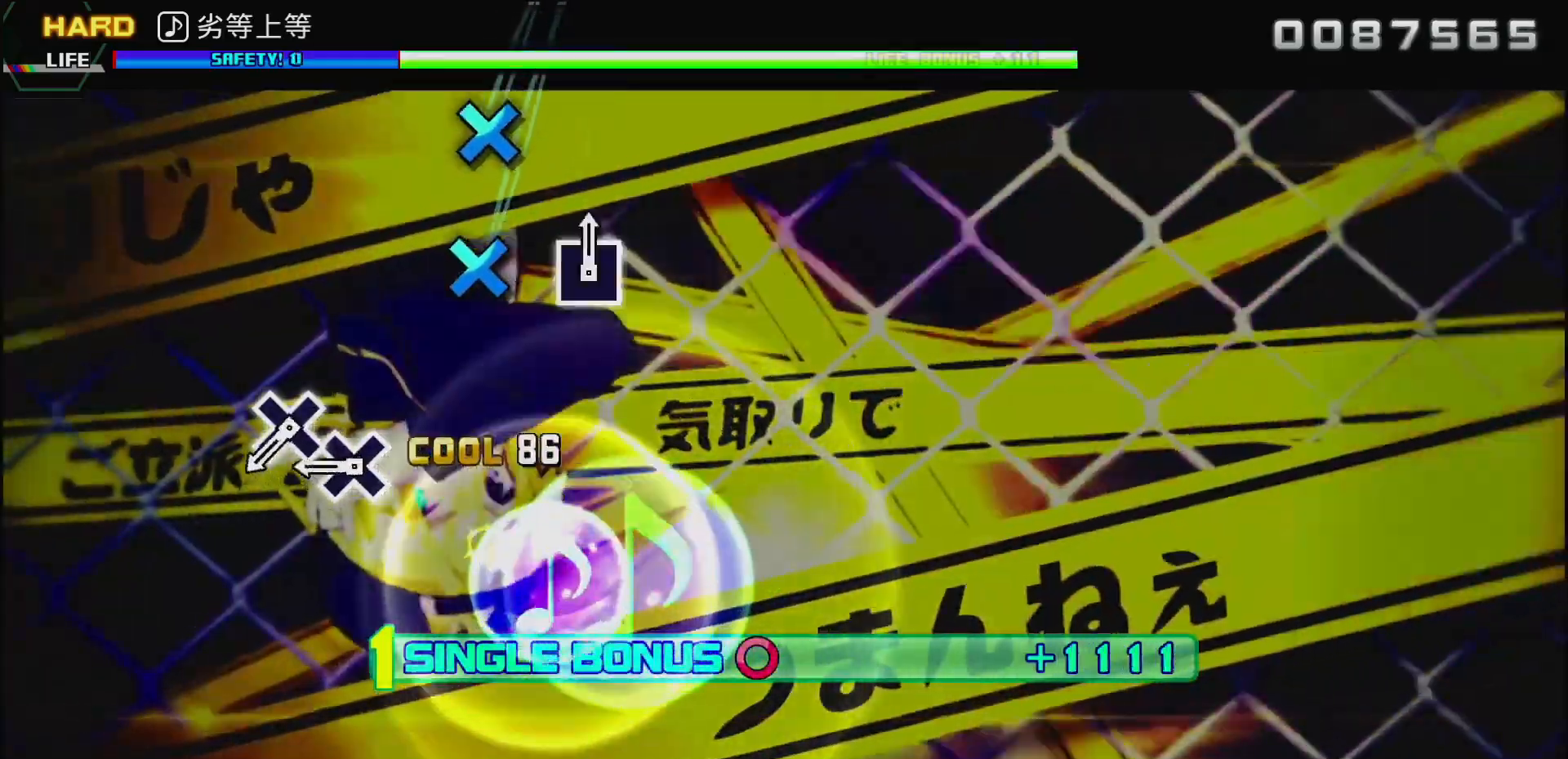
{"buttons": ["DPAD_RIGHT"], "left_stick": "center", "right_stick": "center", "events": [[33, "CROSS", "up"], [333, "CROSS", "down"], [433, "CROSS", "up"]]}
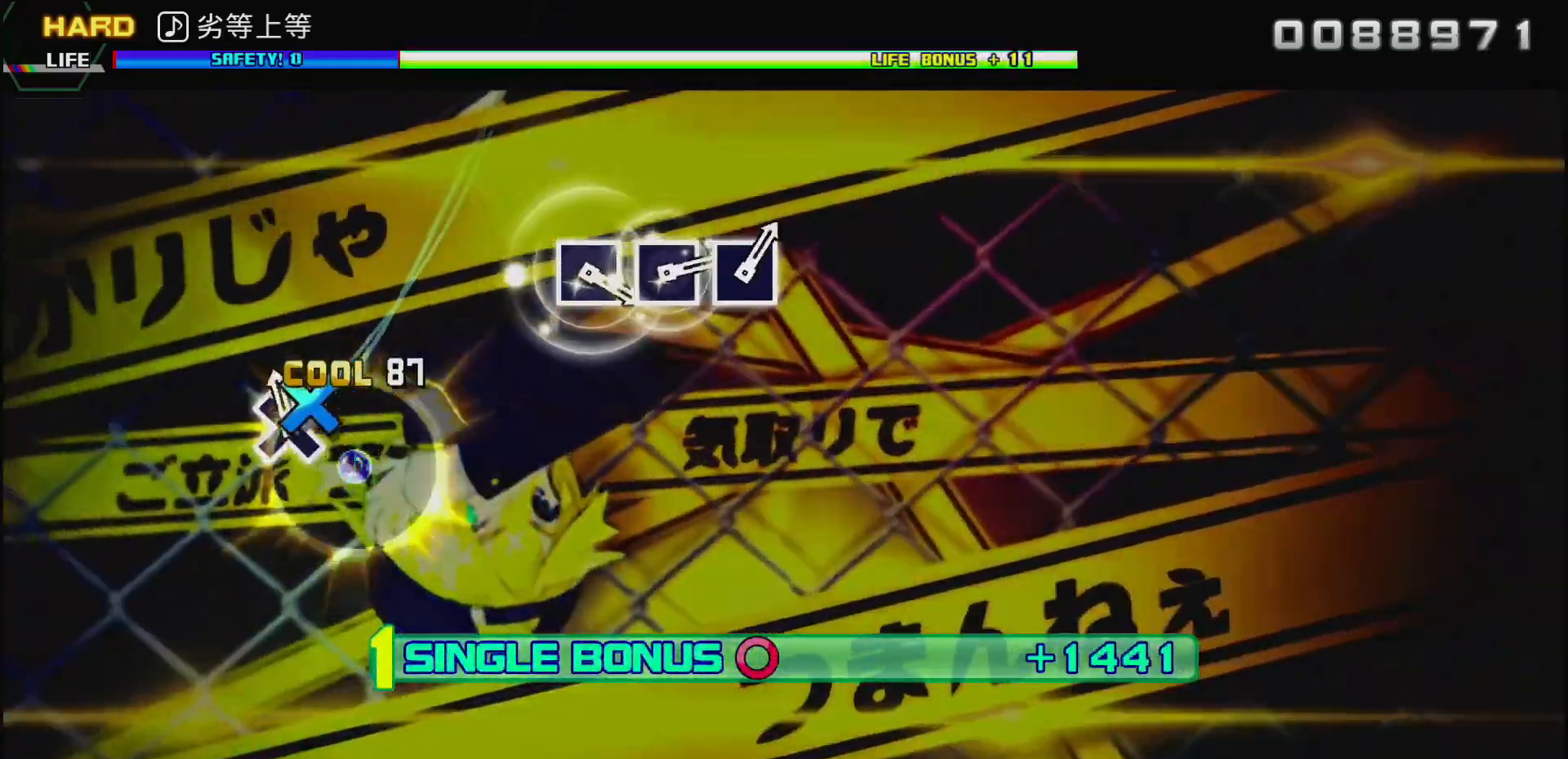
{"buttons": ["DPAD_RIGHT"], "left_stick": "center", "right_stick": "center", "events": [[17, "CROSS", "down"], [183, "CROSS", "up"]]}
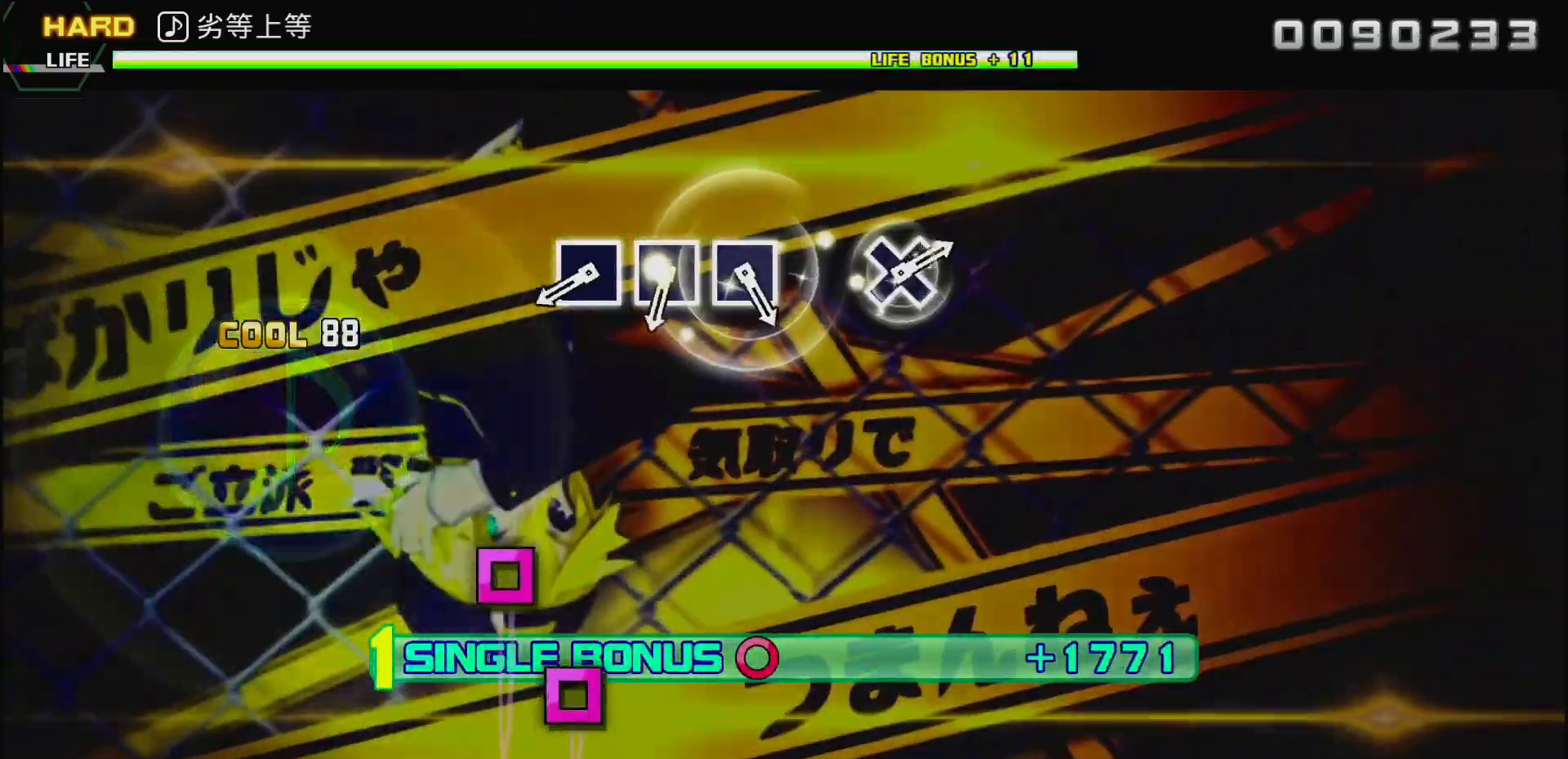
{"buttons": ["SQUARE", "DPAD_RIGHT"], "left_stick": "center", "right_stick": "center", "events": [[433, "SQUARE", "down"]]}
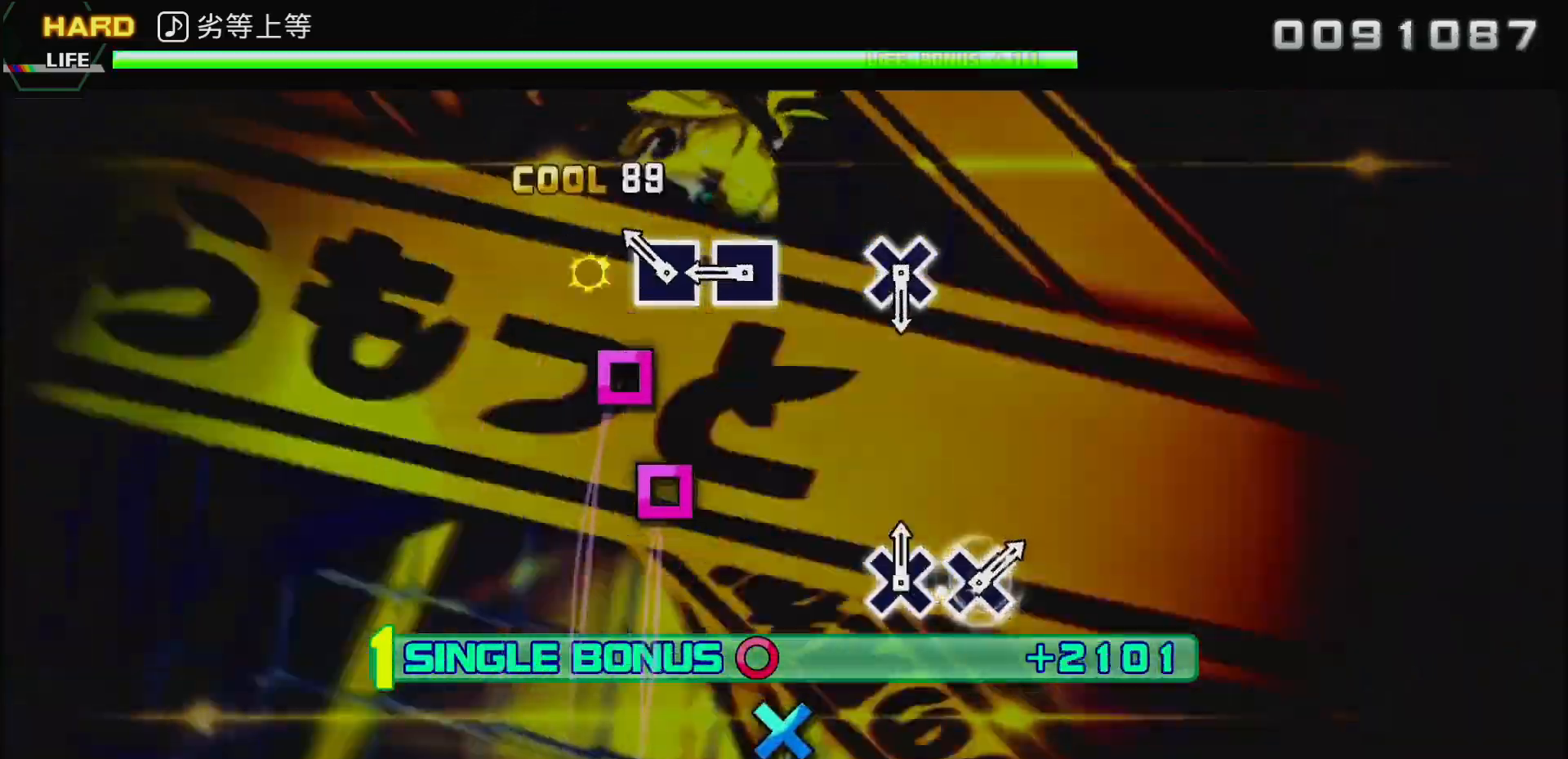
{"buttons": ["DPAD_RIGHT"], "left_stick": "center", "right_stick": "center", "events": [[33, "SQUARE", "up"], [117, "SQUARE", "down"], [217, "SQUARE", "up"], [283, "SQUARE", "down"], [433, "SQUARE", "up"]]}
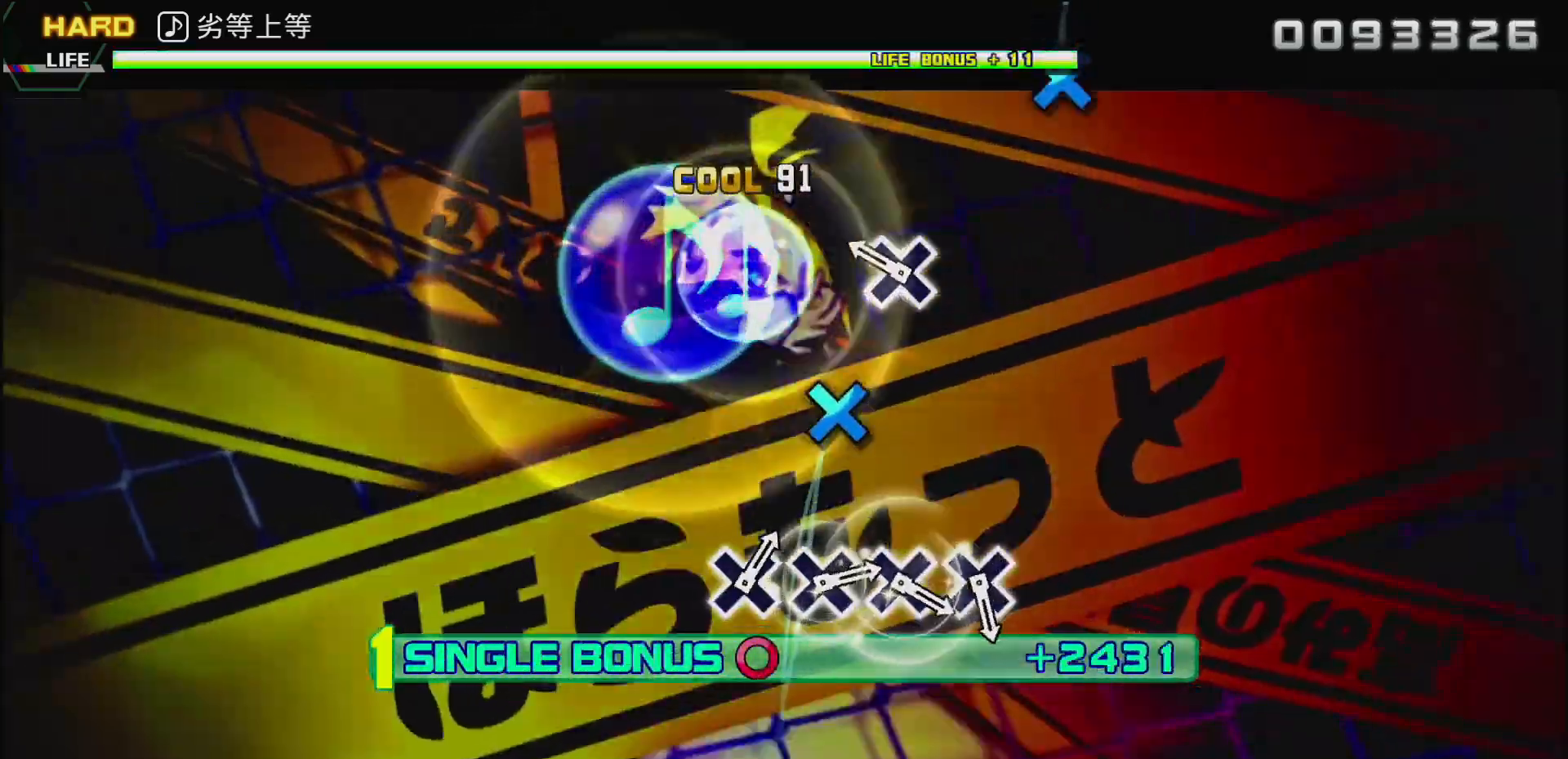
{"buttons": [], "left_stick": "center", "right_stick": "center", "events": [[217, "CROSS", "down"], [350, "CROSS", "up"], [367, "DPAD_RIGHT", "up"]]}
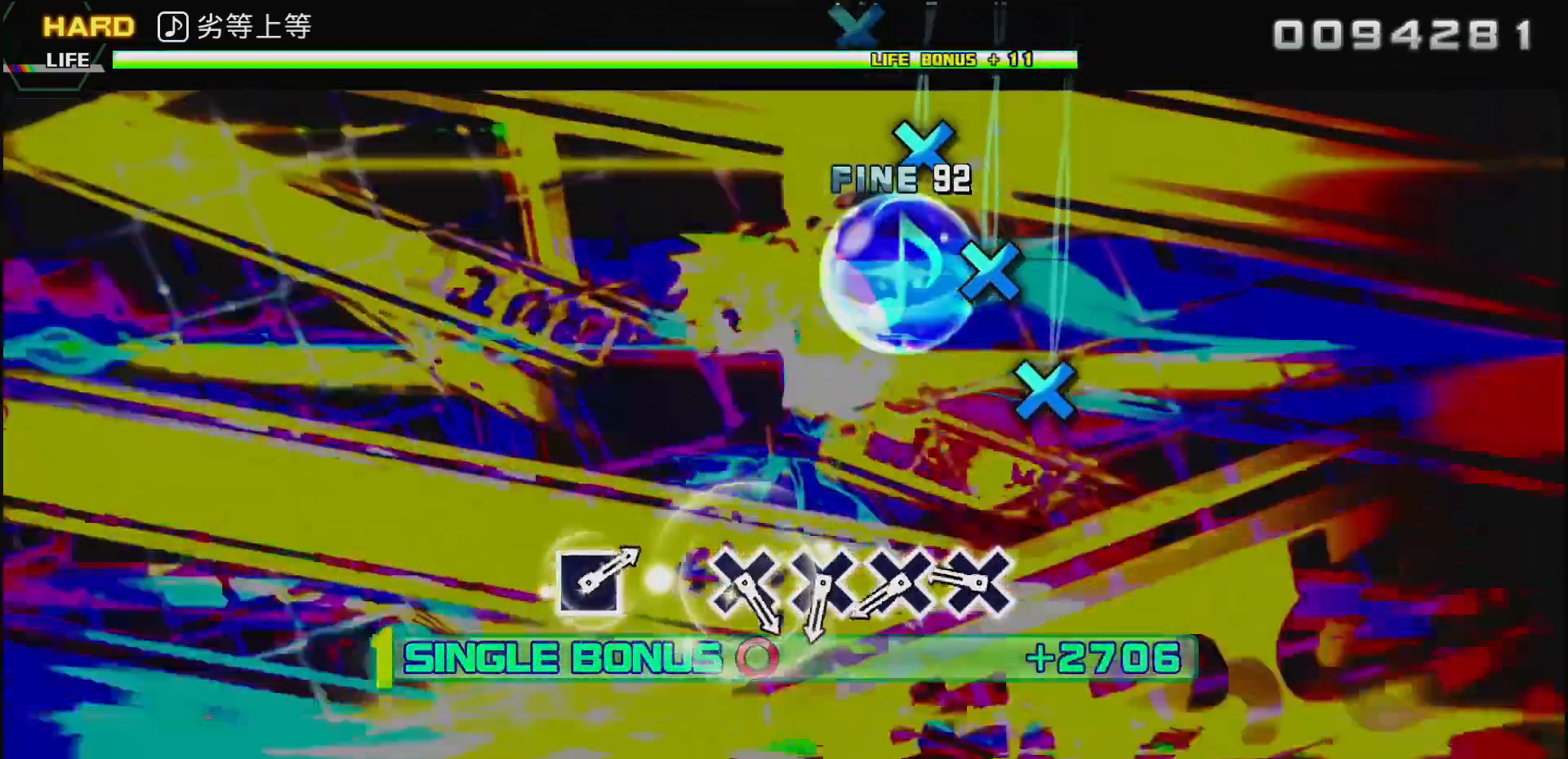
{"buttons": ["CROSS"], "left_stick": "center", "right_stick": "center", "events": [[233, "CROSS", "down"], [333, "CROSS", "up"], [450, "CROSS", "down"]]}